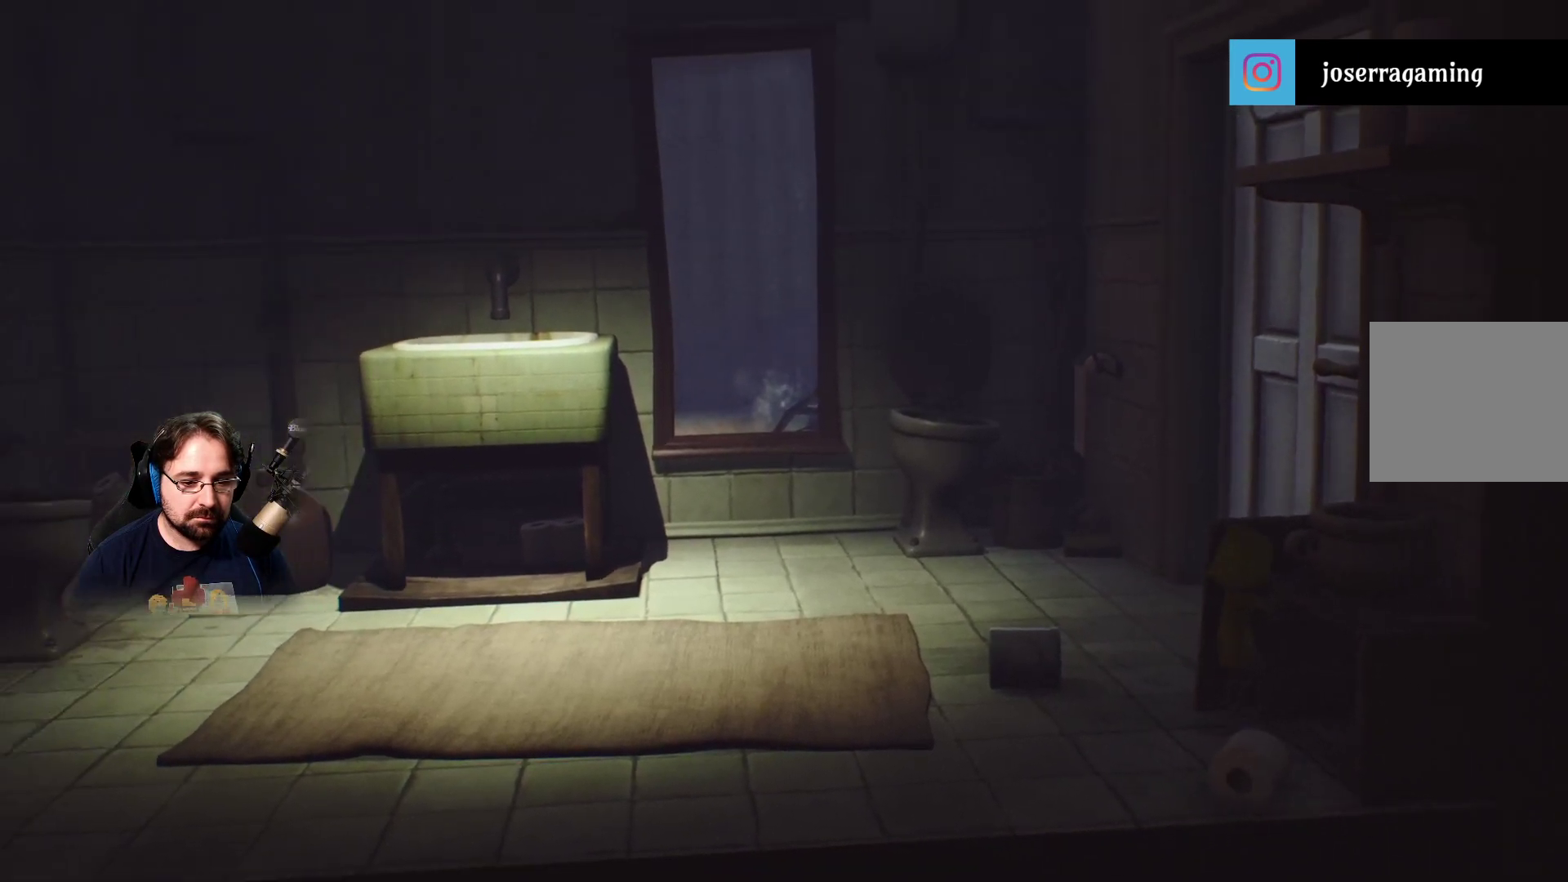
Gameplay with a controller (PlayStation layout); each line is a JSON object with the inputs held at the frame after it. "events" lists button and stick changes between this image and that frame as [ms after this image, input, new state], when the widget could be followed in between.
{"buttons": ["R2"], "left_stick": "up", "right_stick": "center", "events": [[33, "left_stick", "up-right"], [167, "left_stick", "up"]]}
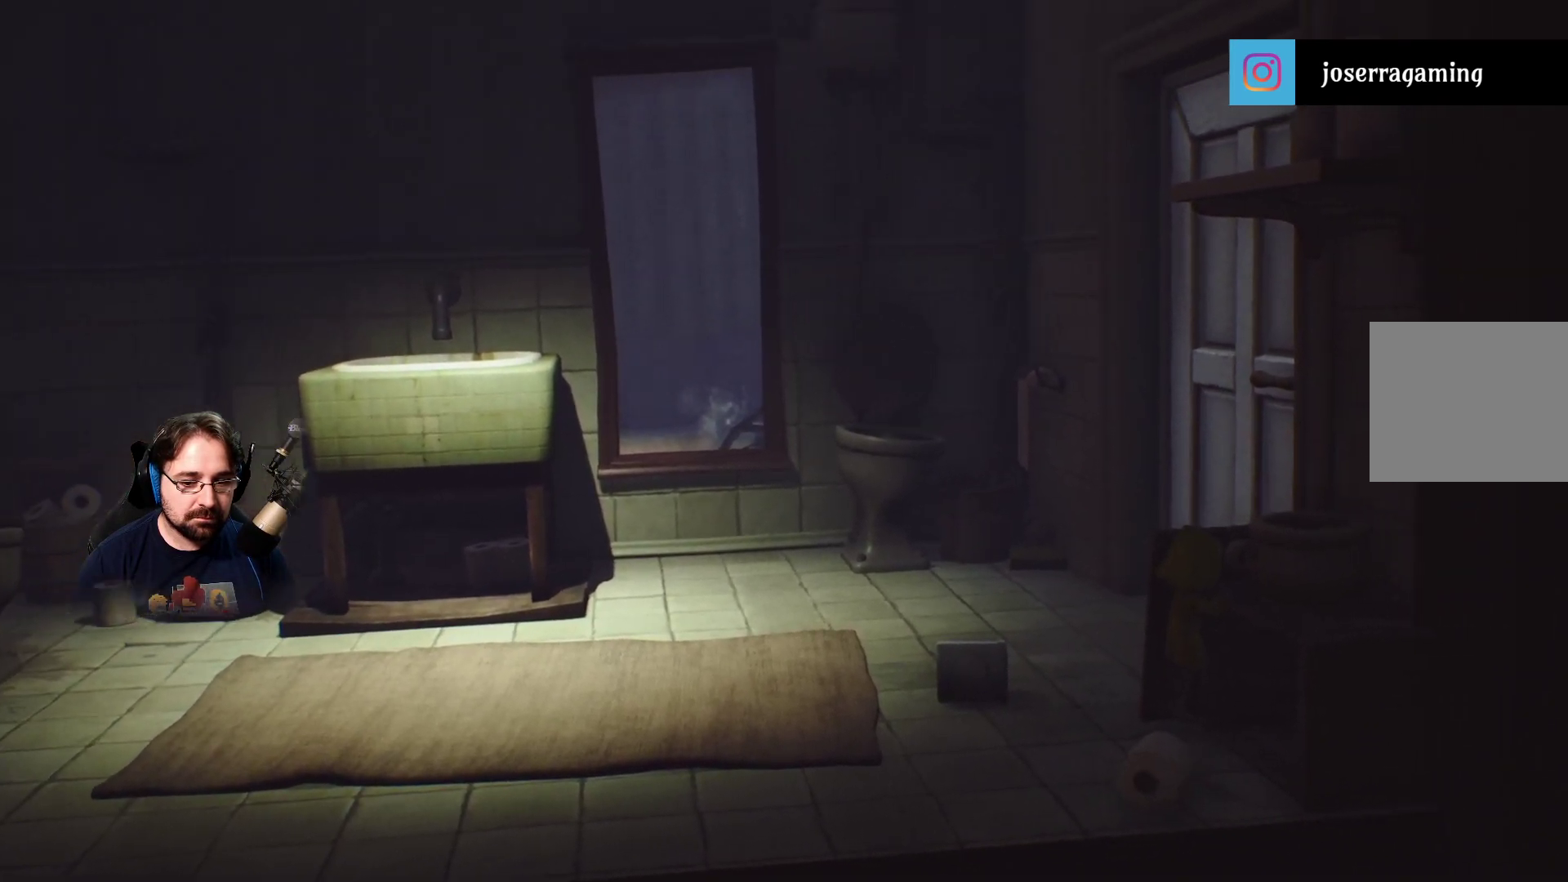
{"buttons": [], "left_stick": "down-left", "right_stick": "left", "events": [[267, "left_stick", "up-left"], [300, "R2", "up"], [400, "right_stick", "left"], [467, "left_stick", "down-left"]]}
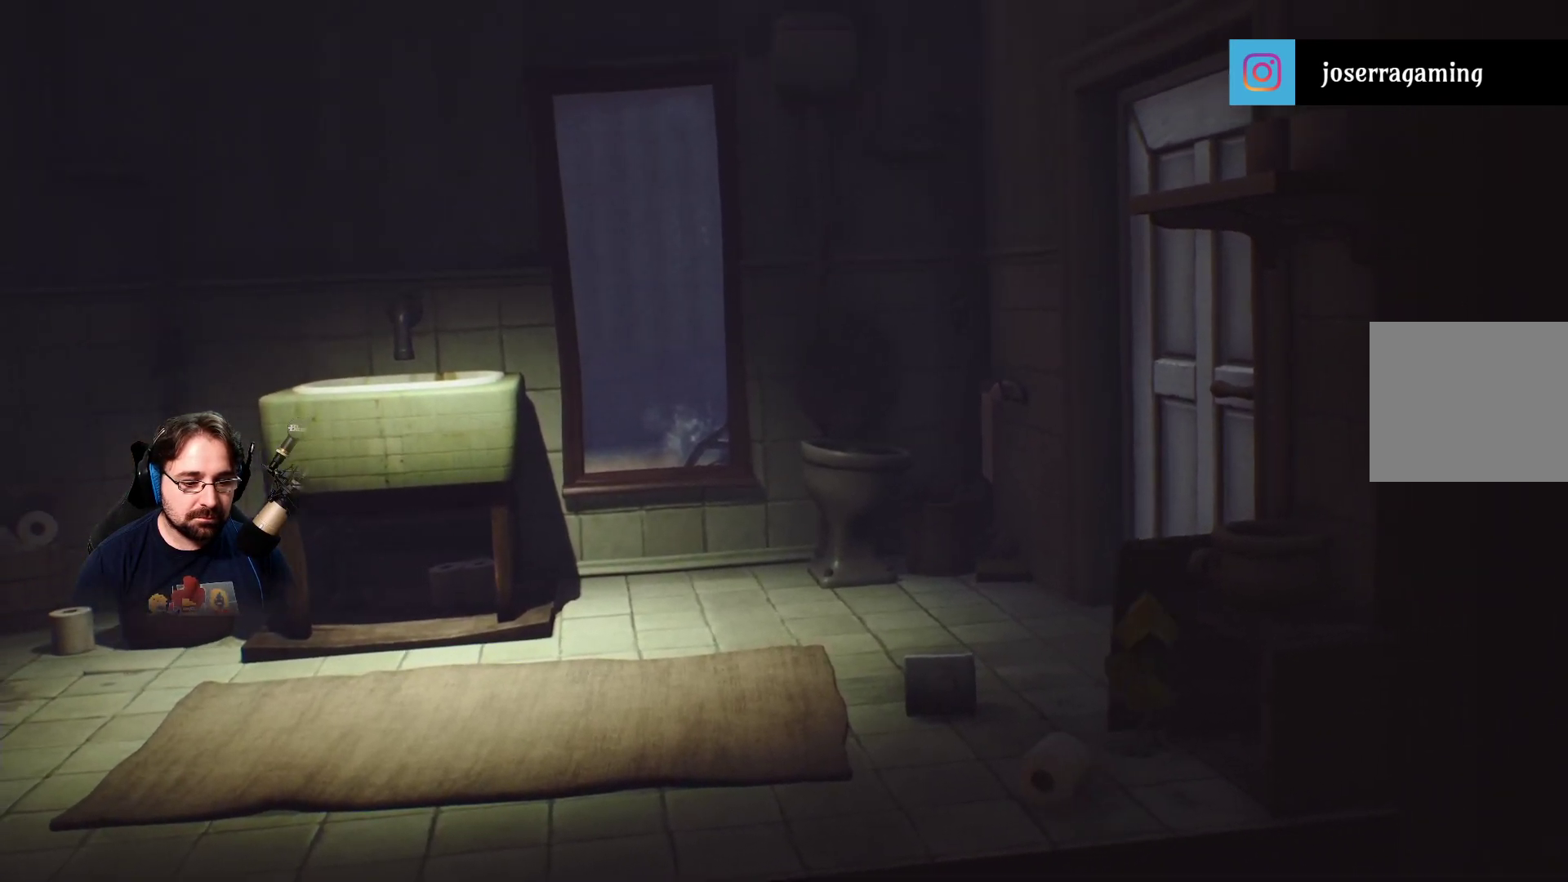
{"buttons": [], "left_stick": "down-left", "right_stick": "left", "events": []}
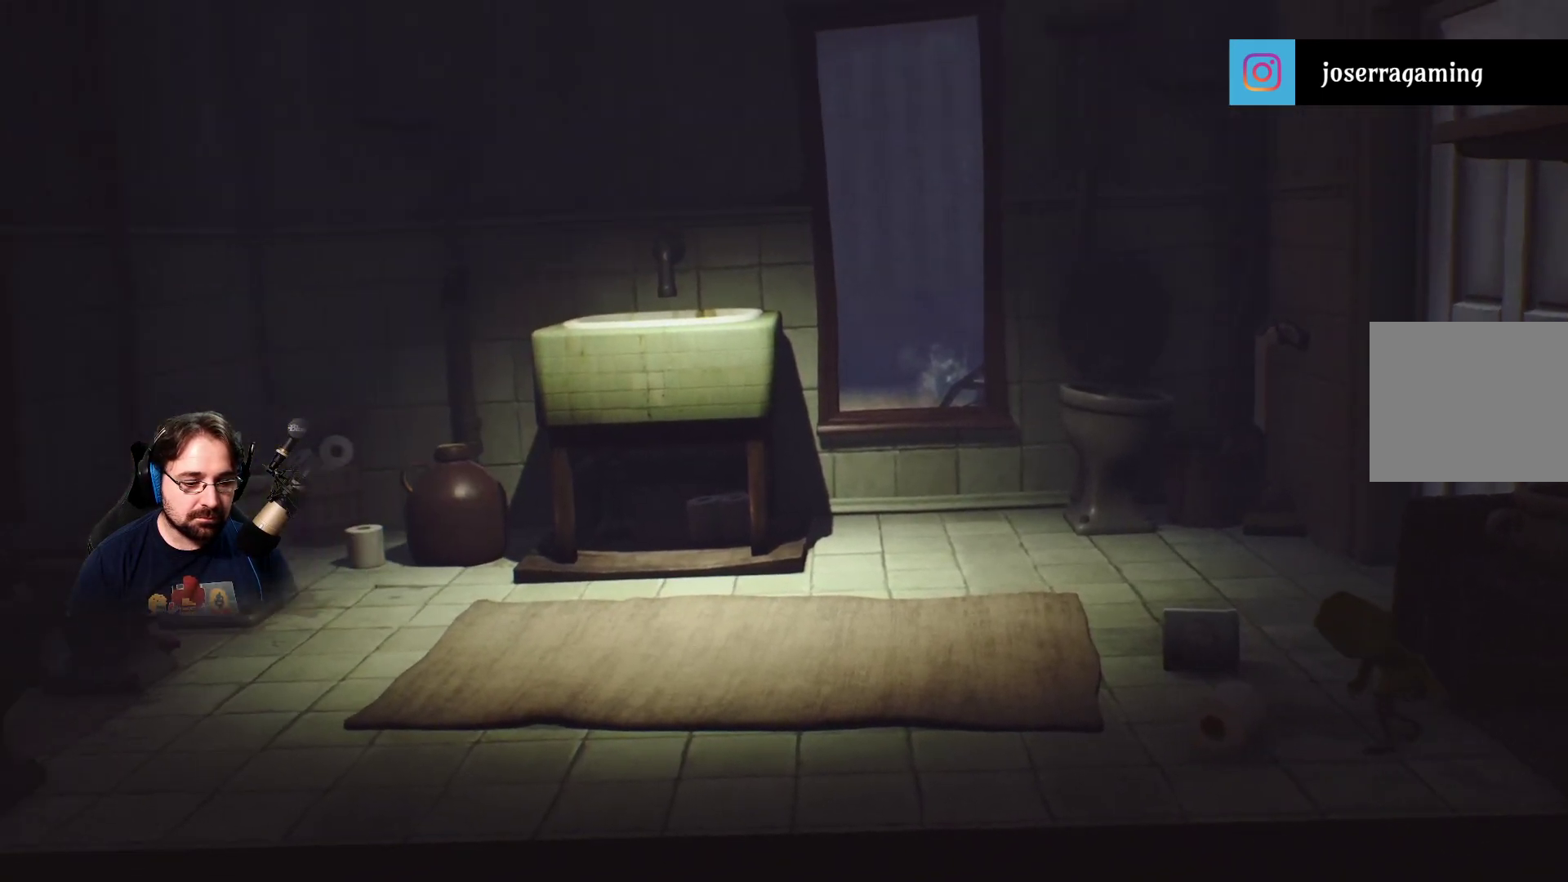
{"buttons": [], "left_stick": "down-left", "right_stick": "left", "events": []}
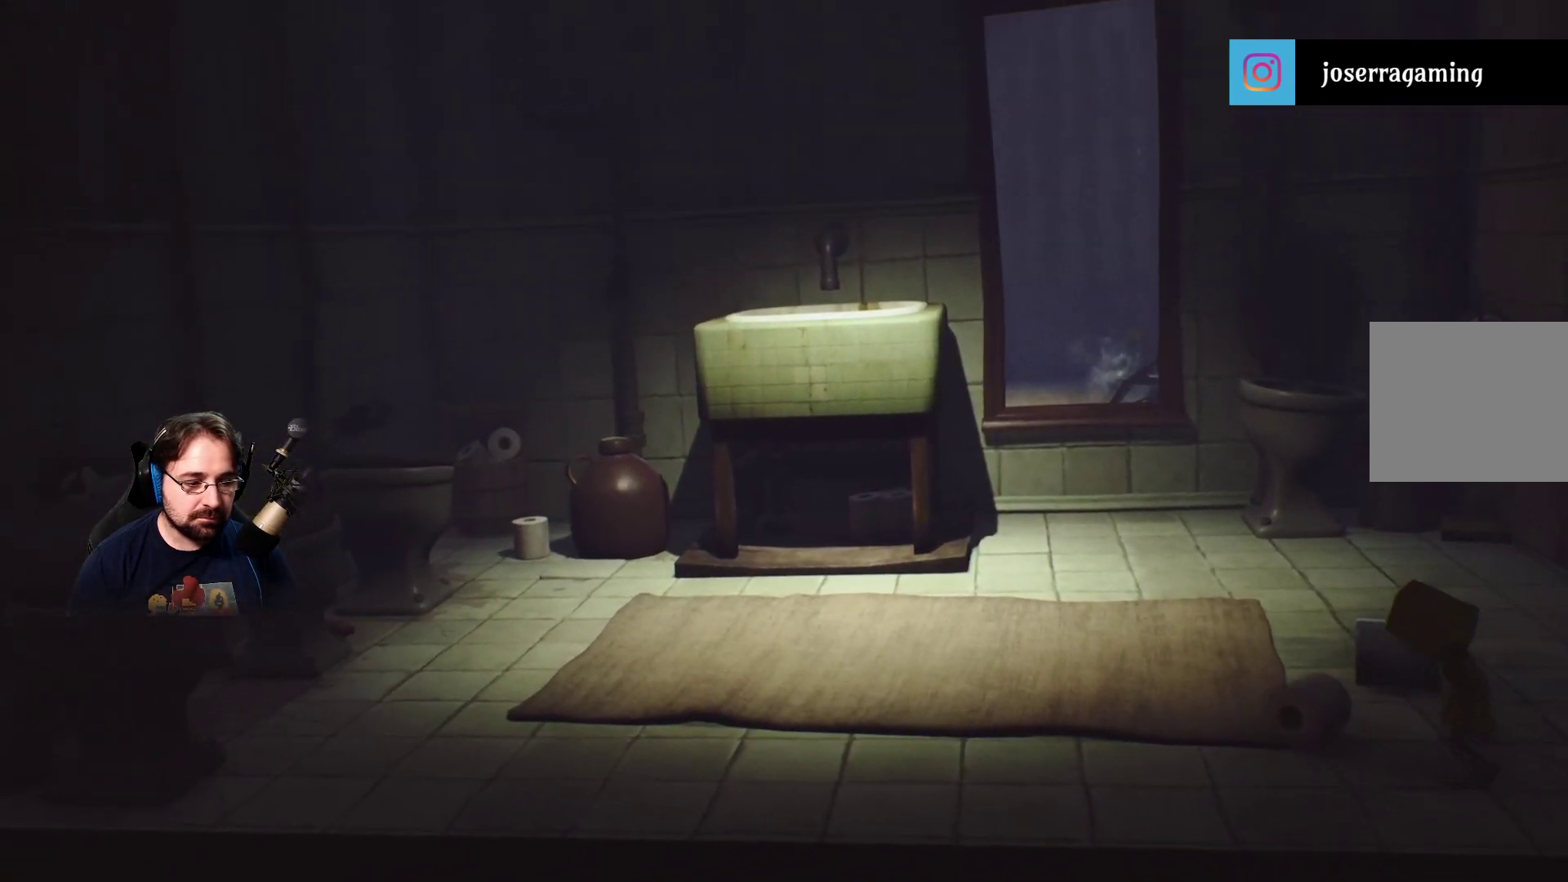
{"buttons": [], "left_stick": "left", "right_stick": "left", "events": [[133, "left_stick", "left"]]}
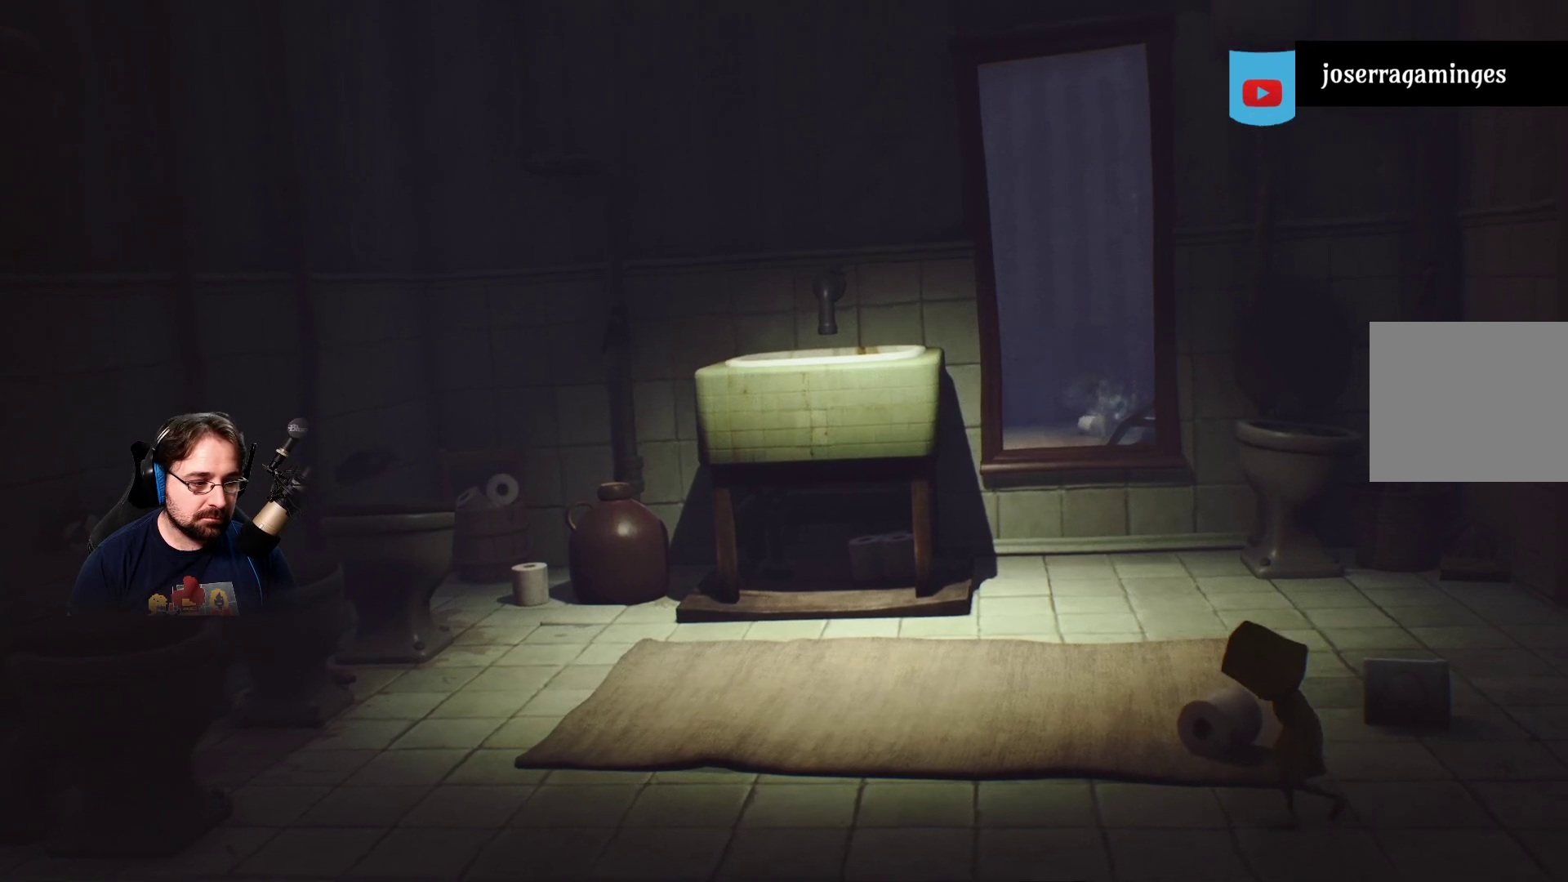
{"buttons": [], "left_stick": "left", "right_stick": "left", "events": []}
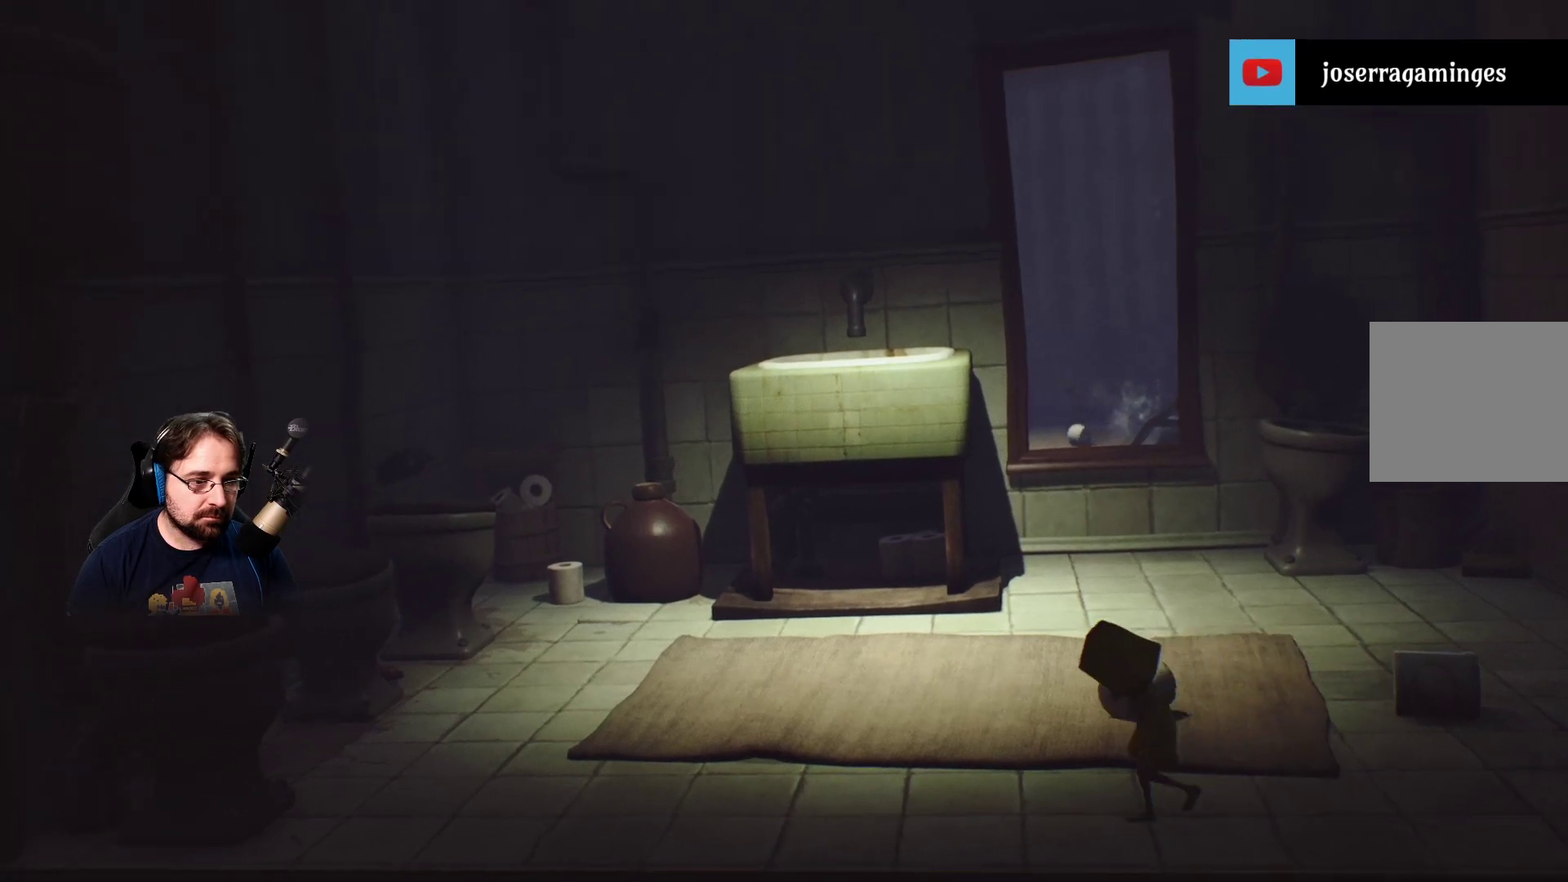
{"buttons": [], "left_stick": "left", "right_stick": "left", "events": []}
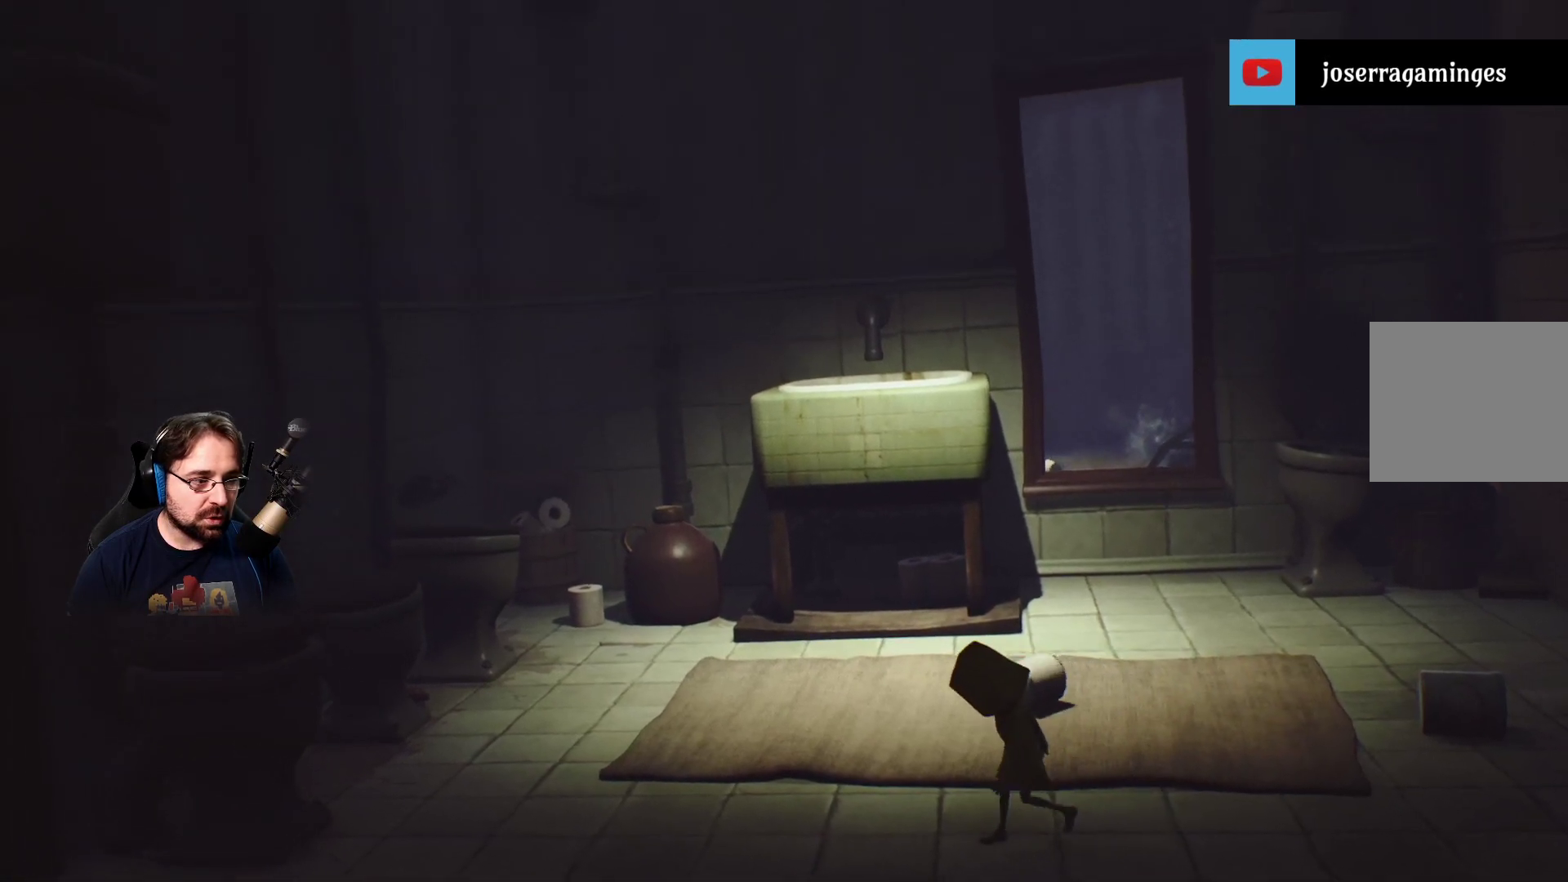
{"buttons": [], "left_stick": "left", "right_stick": "left", "events": []}
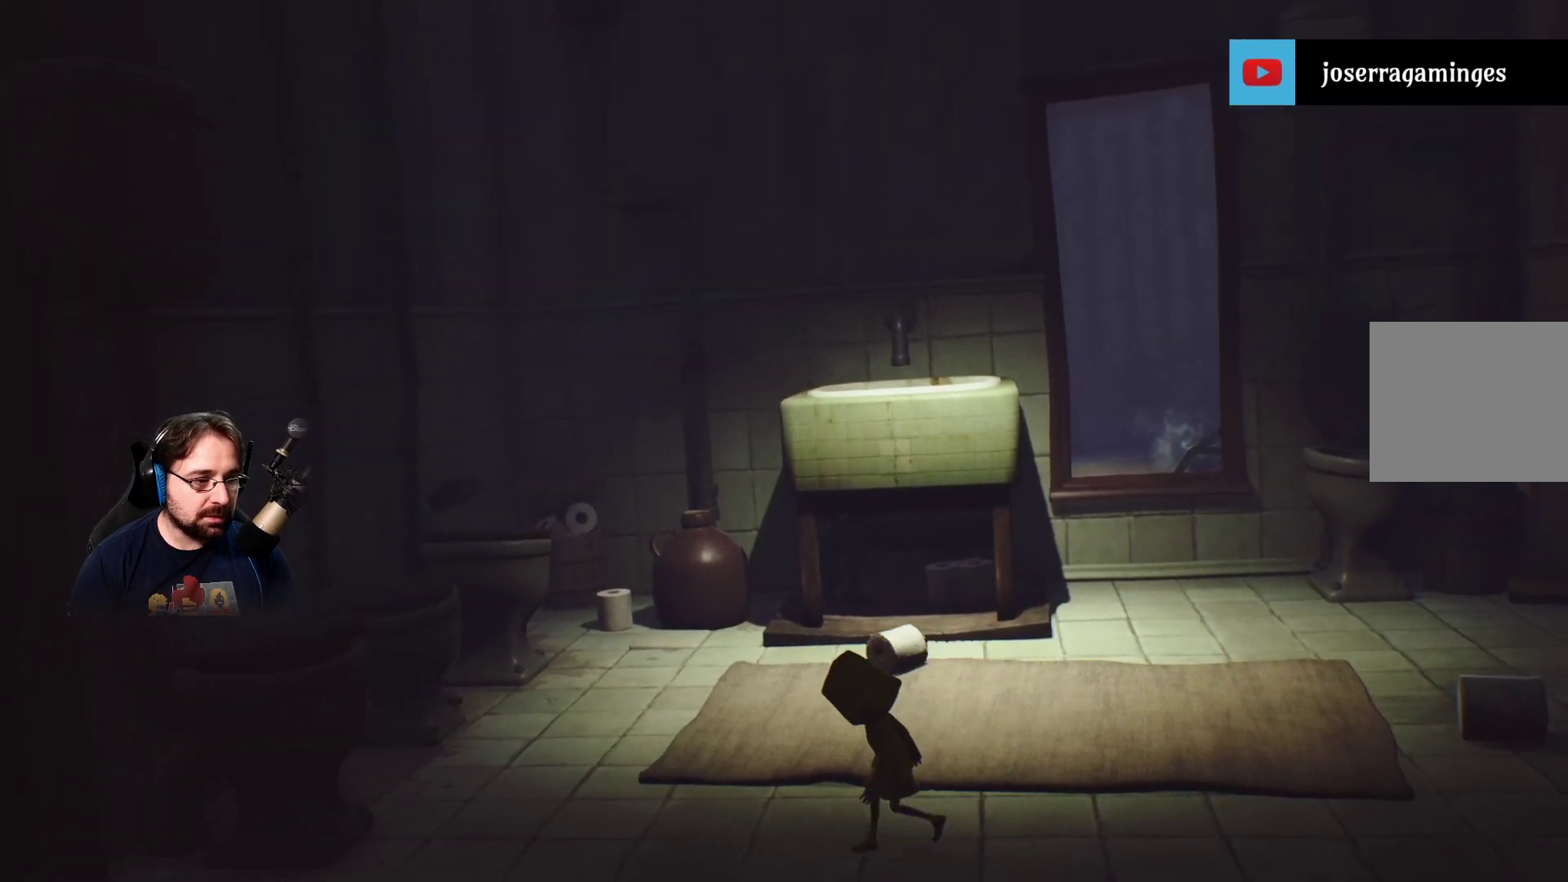
{"buttons": [], "left_stick": "left", "right_stick": "center", "events": [[500, "right_stick", "center"]]}
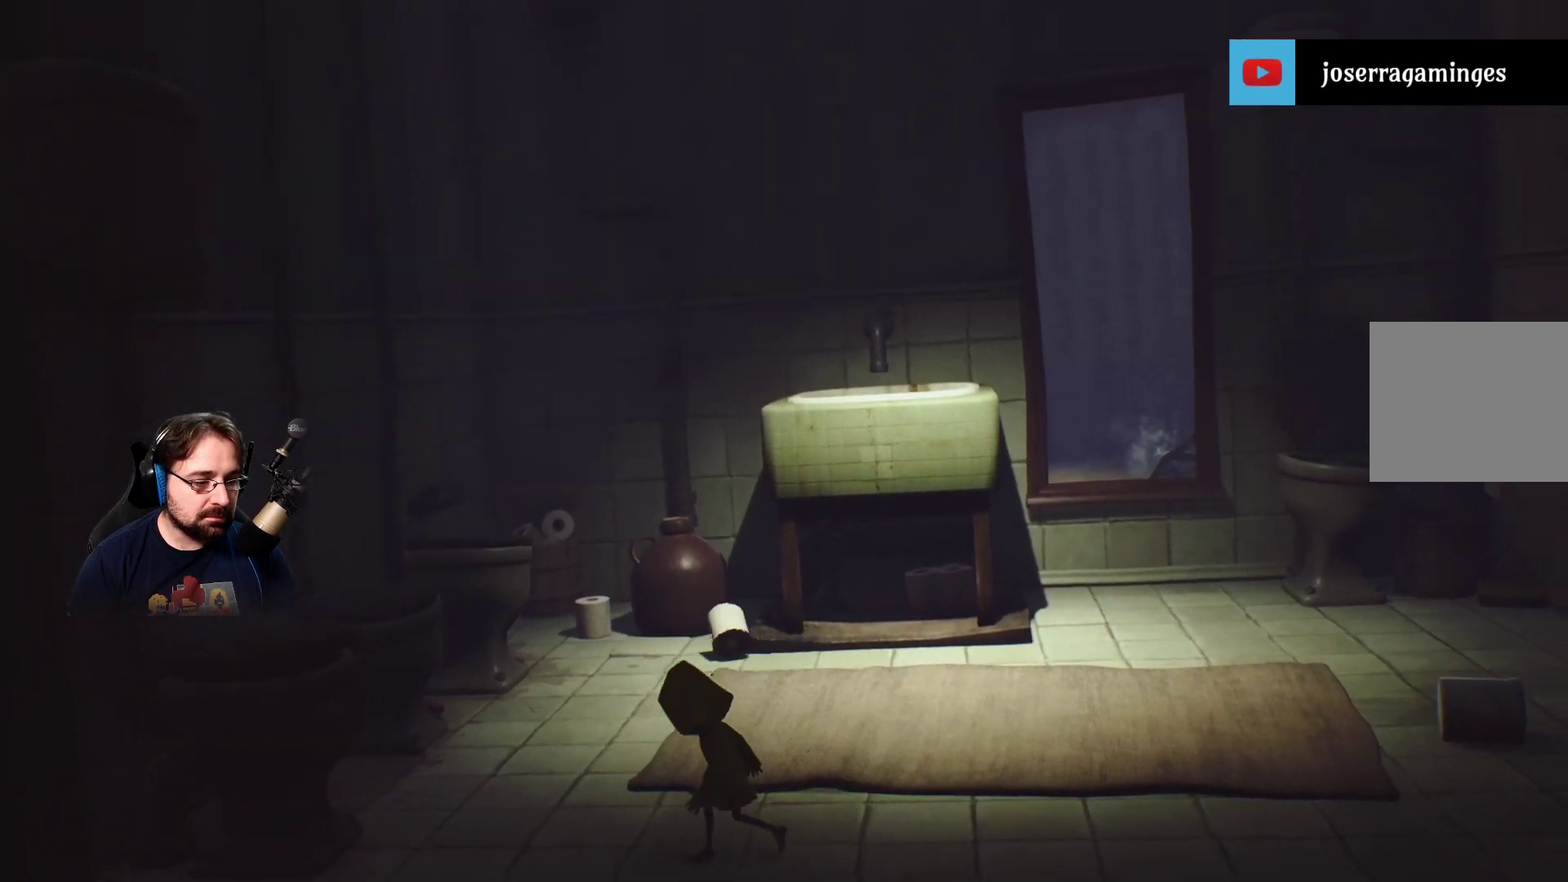
{"buttons": [], "left_stick": "left", "right_stick": "center", "events": []}
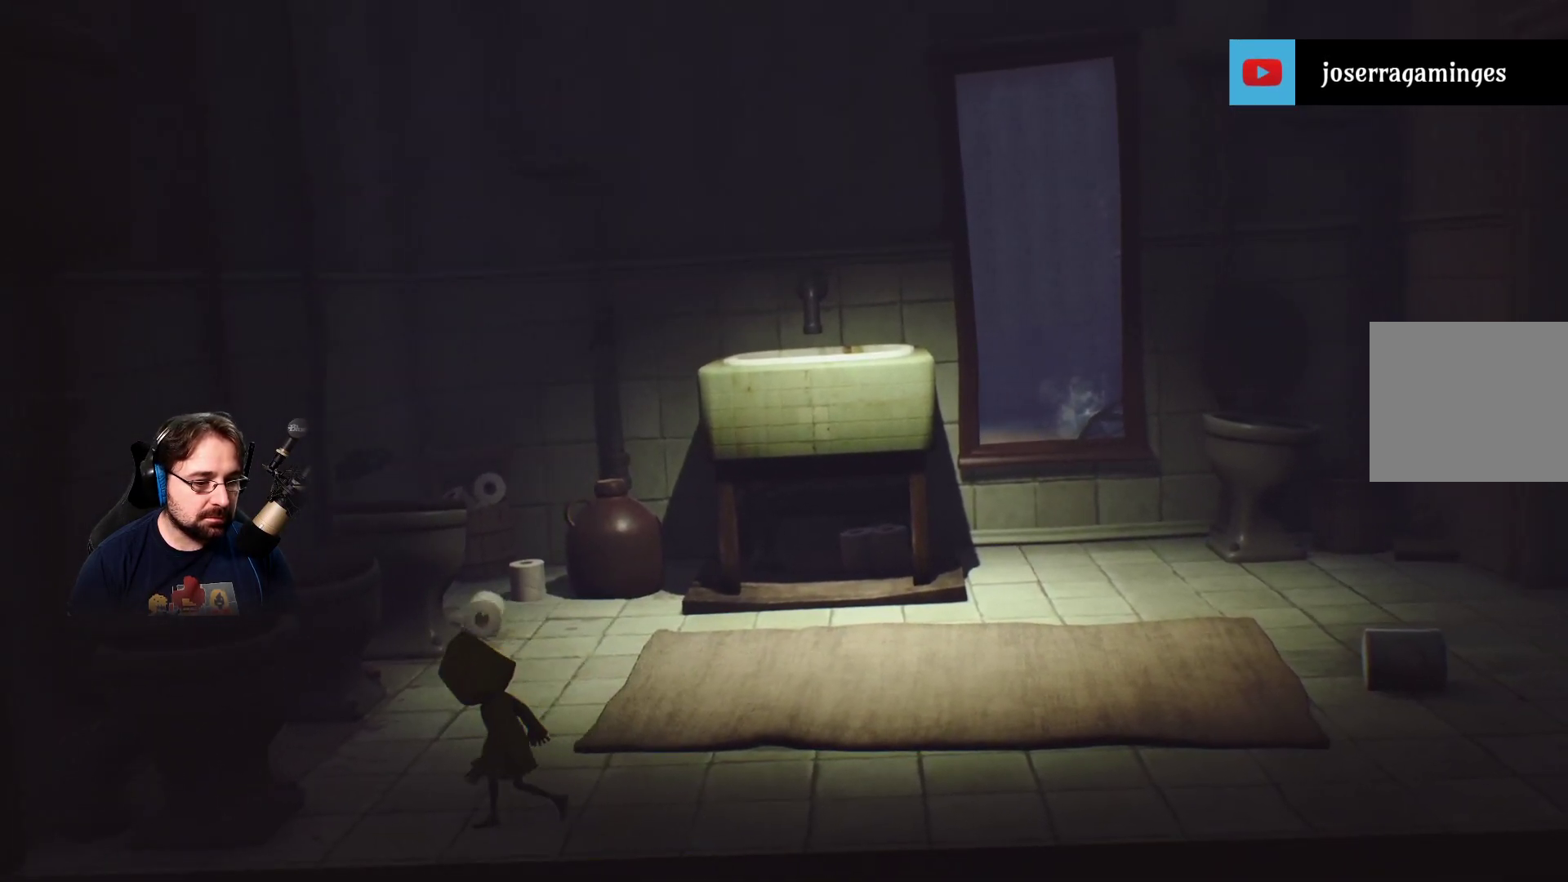
{"buttons": ["CROSS", "R2"], "left_stick": "left", "right_stick": "center", "events": [[33, "CROSS", "down"], [167, "R2", "down"]]}
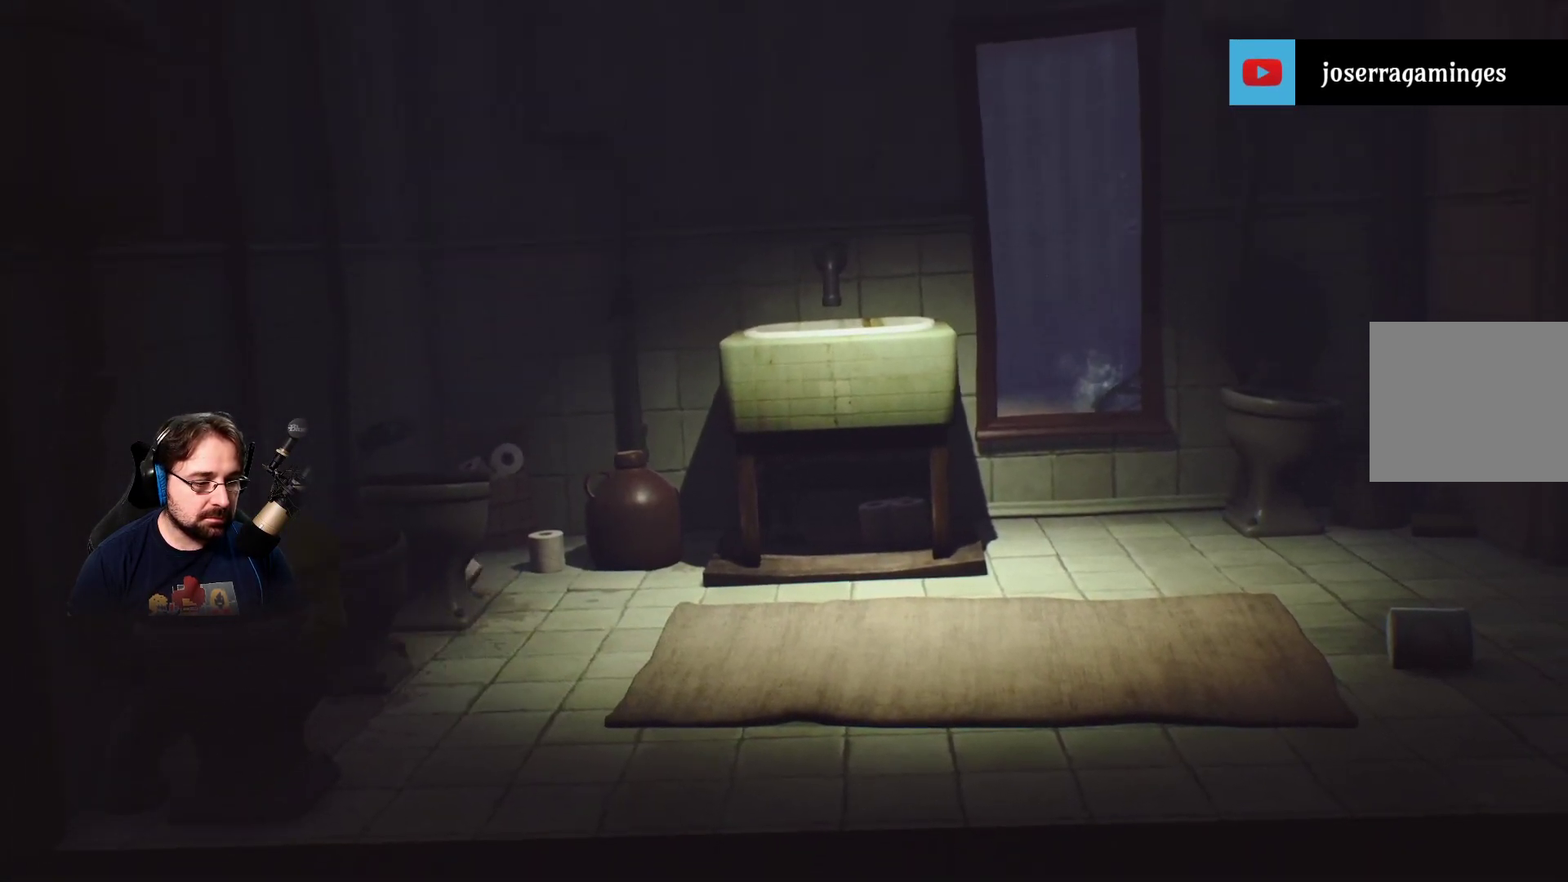
{"buttons": ["CROSS"], "left_stick": "left", "right_stick": "center", "events": [[500, "R2", "up"]]}
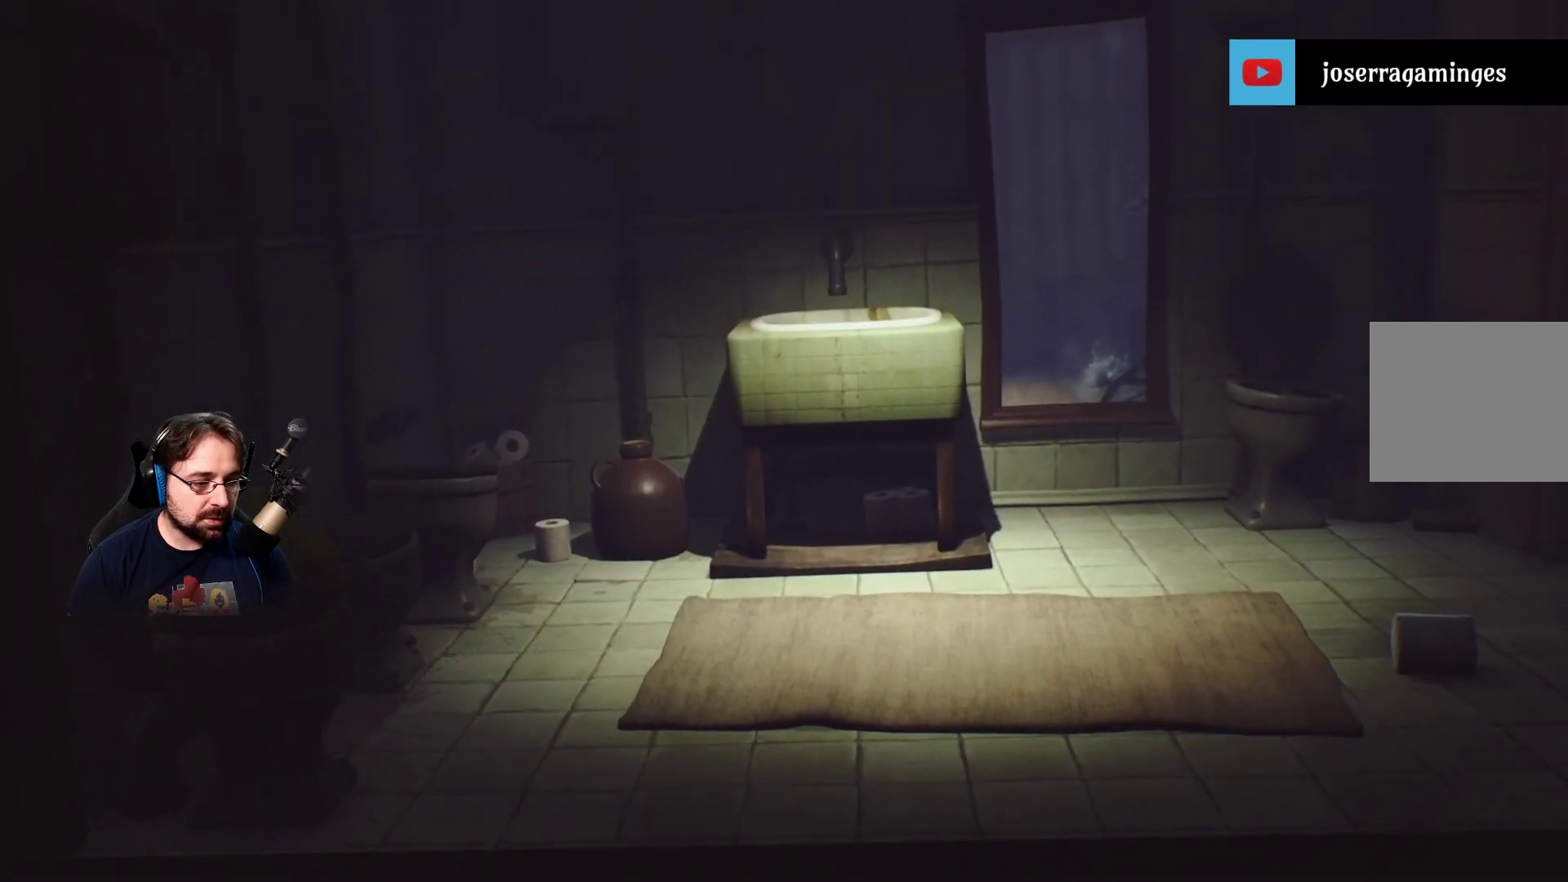
{"buttons": [], "left_stick": "left", "right_stick": "center", "events": [[100, "CROSS", "up"], [233, "left_stick", "center"], [500, "left_stick", "left"]]}
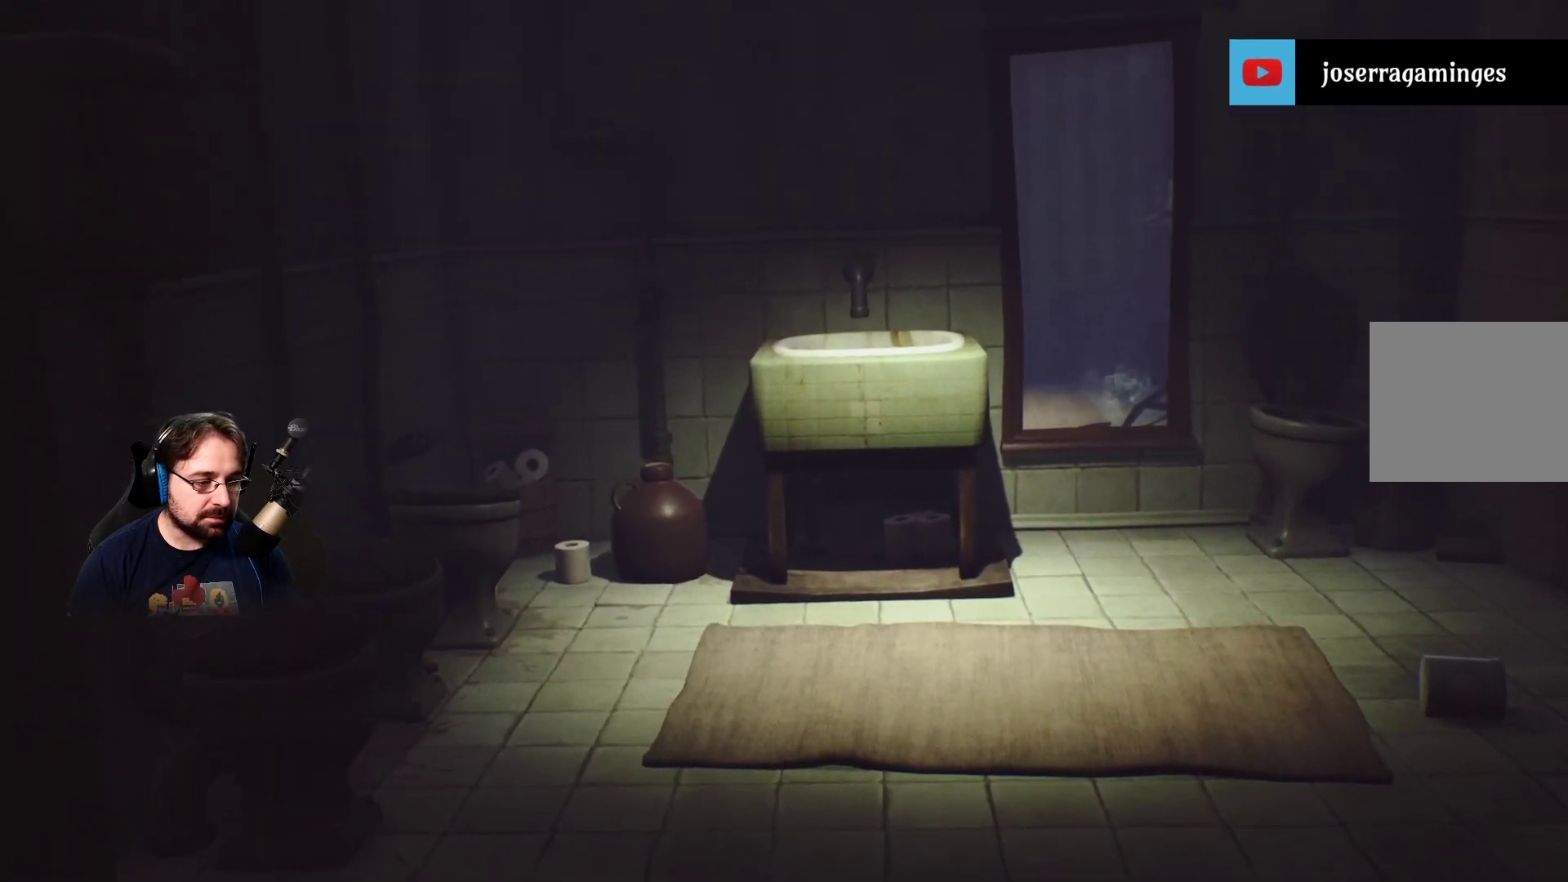
{"buttons": [], "left_stick": "center", "right_stick": "center", "events": [[267, "left_stick", "center"]]}
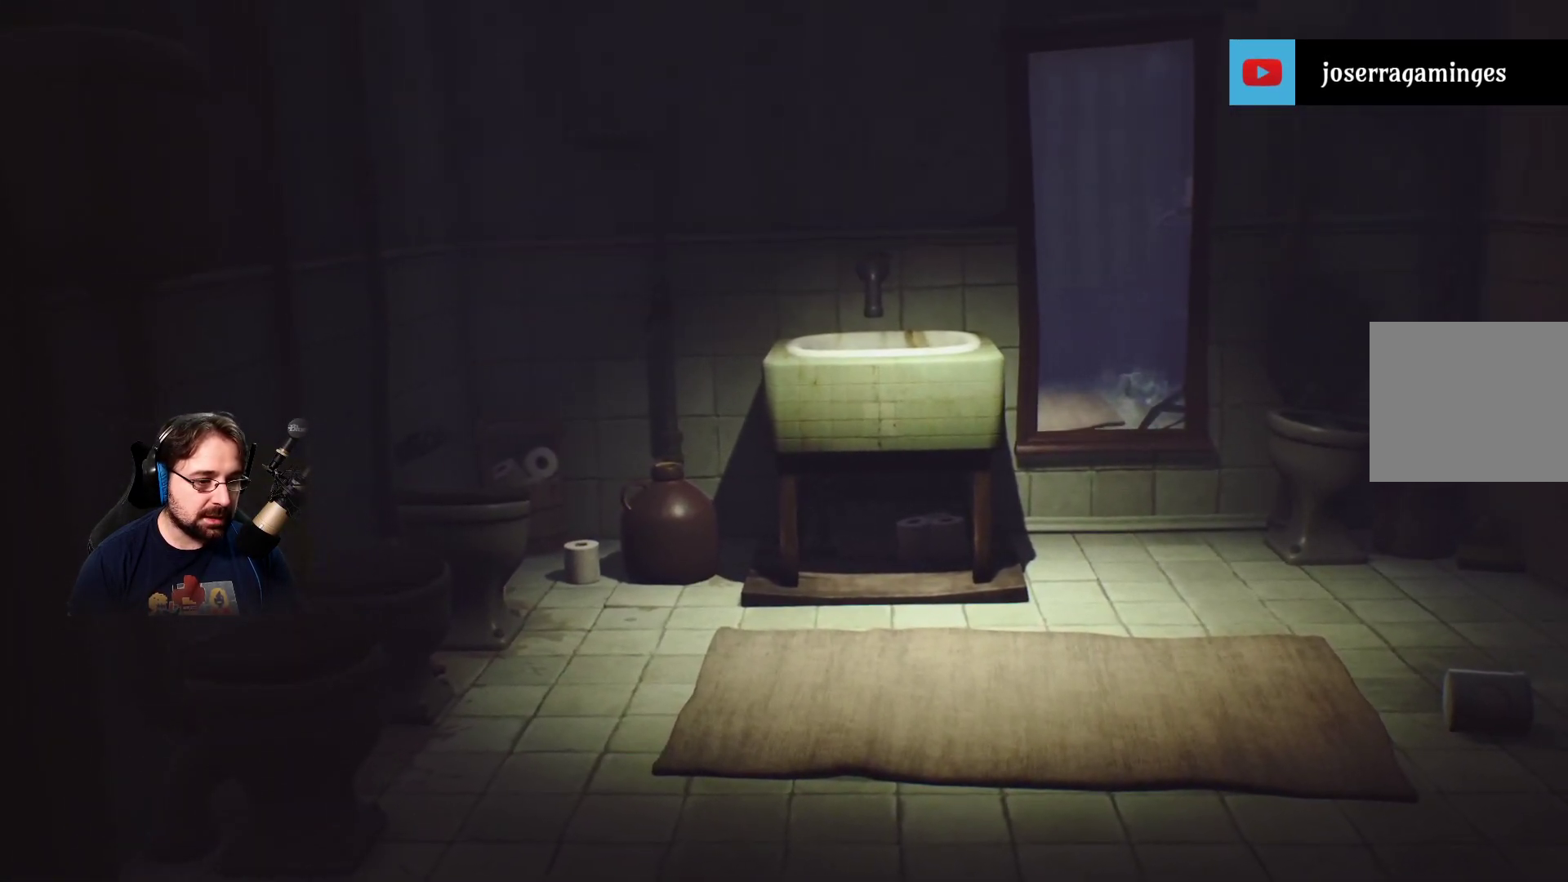
{"buttons": [], "left_stick": "center", "right_stick": "center", "events": []}
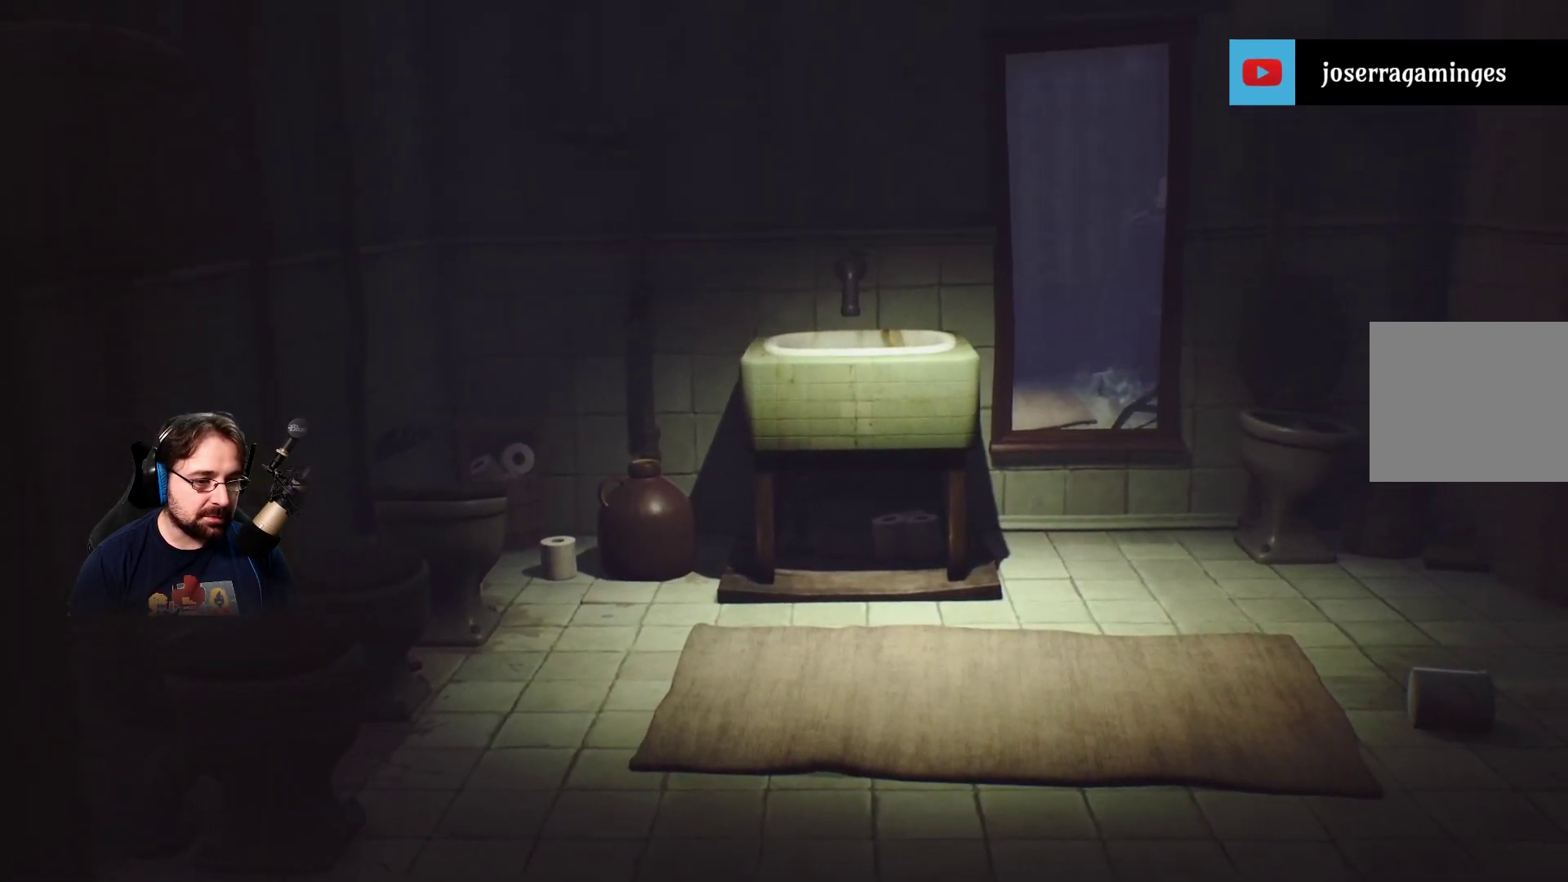
{"buttons": [], "left_stick": "center", "right_stick": "center", "events": []}
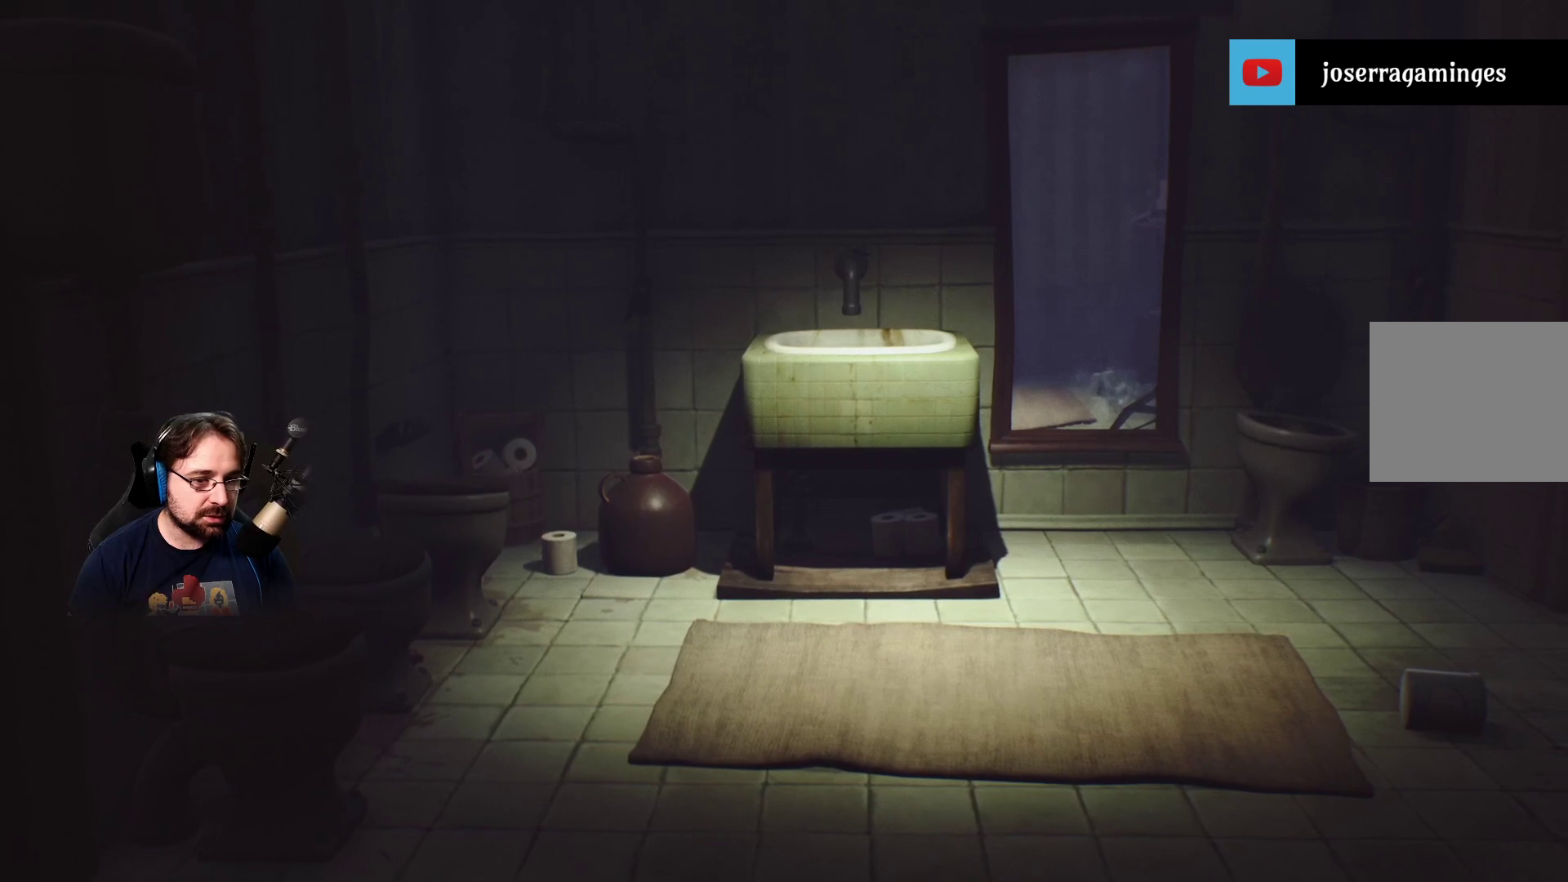
{"buttons": [], "left_stick": "center", "right_stick": "center", "events": []}
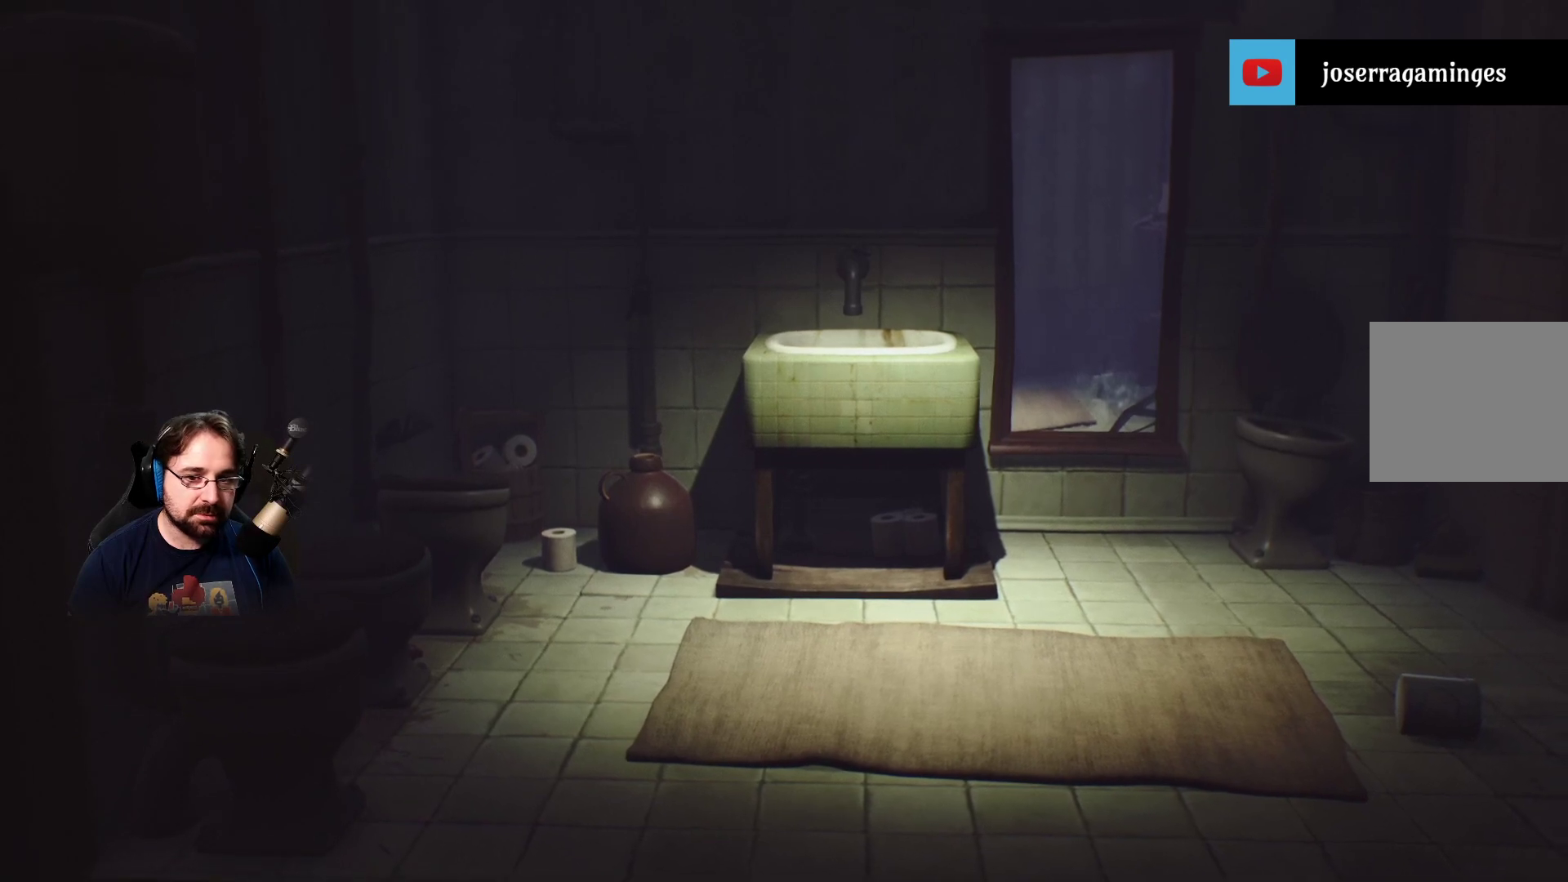
{"buttons": [], "left_stick": "center", "right_stick": "center", "events": []}
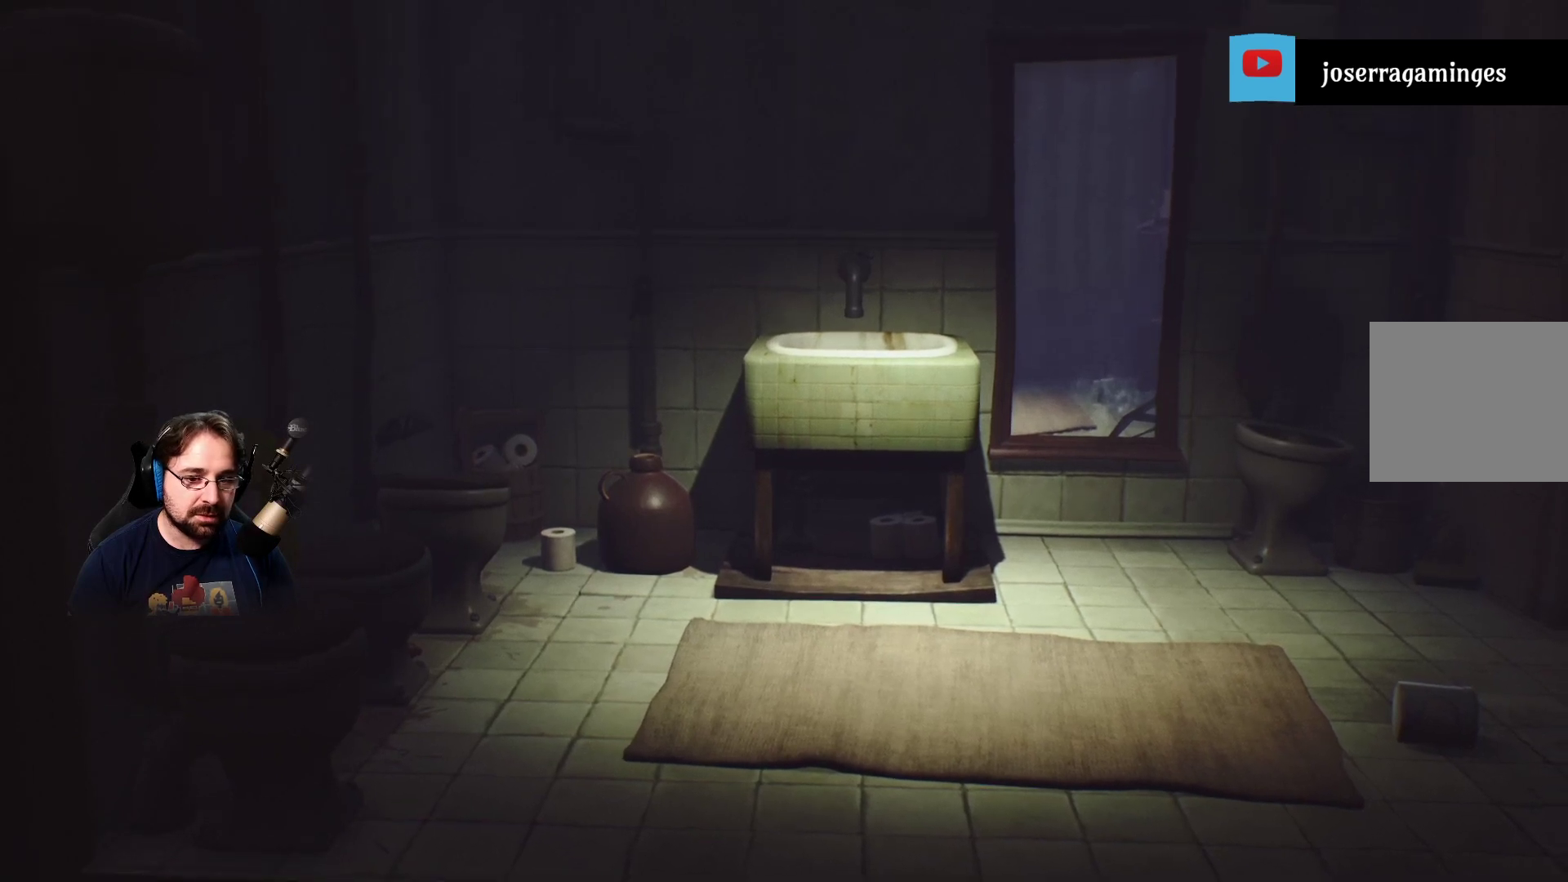
{"buttons": [], "left_stick": "up", "right_stick": "center", "events": [[500, "left_stick", "up"]]}
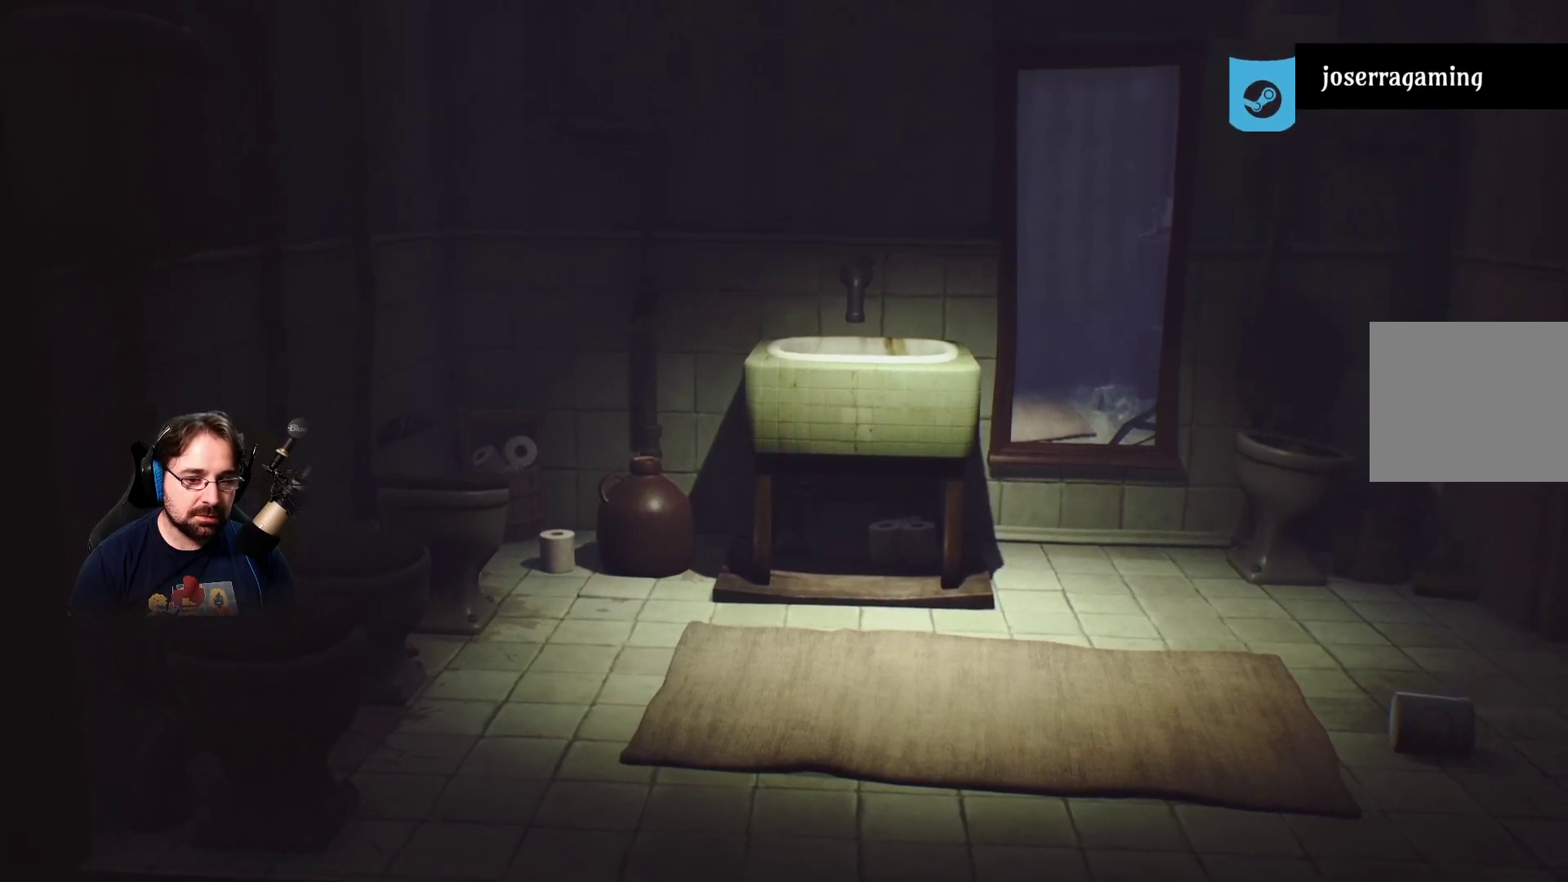
{"buttons": ["CROSS"], "left_stick": "up", "right_stick": "center", "events": [[300, "CROSS", "down"]]}
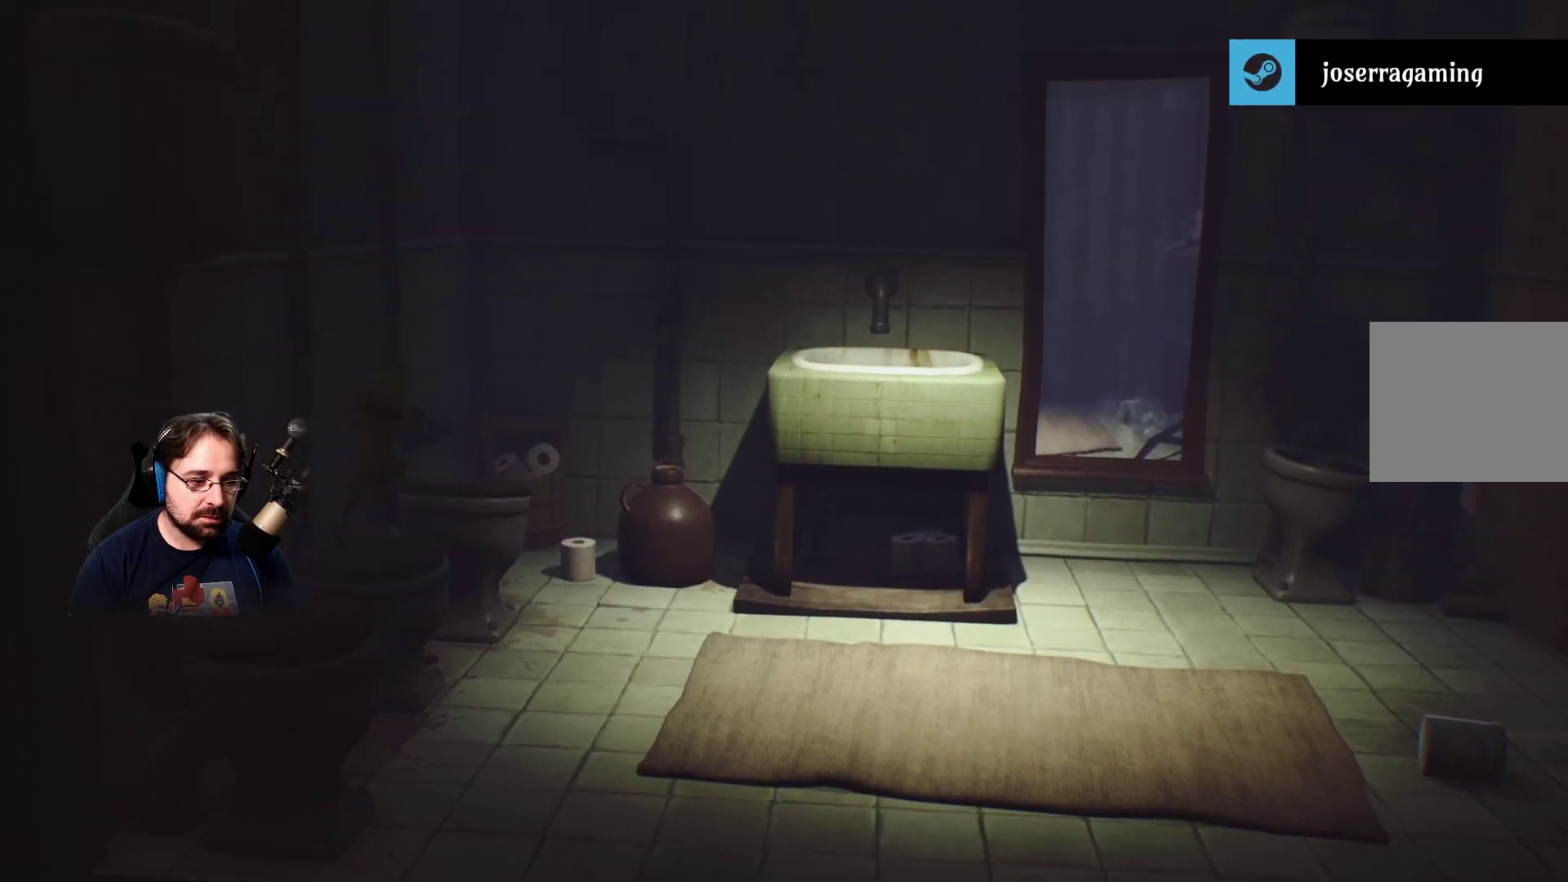
{"buttons": [], "left_stick": "up-left", "right_stick": "center", "events": [[200, "CROSS", "up"], [233, "left_stick", "up-left"]]}
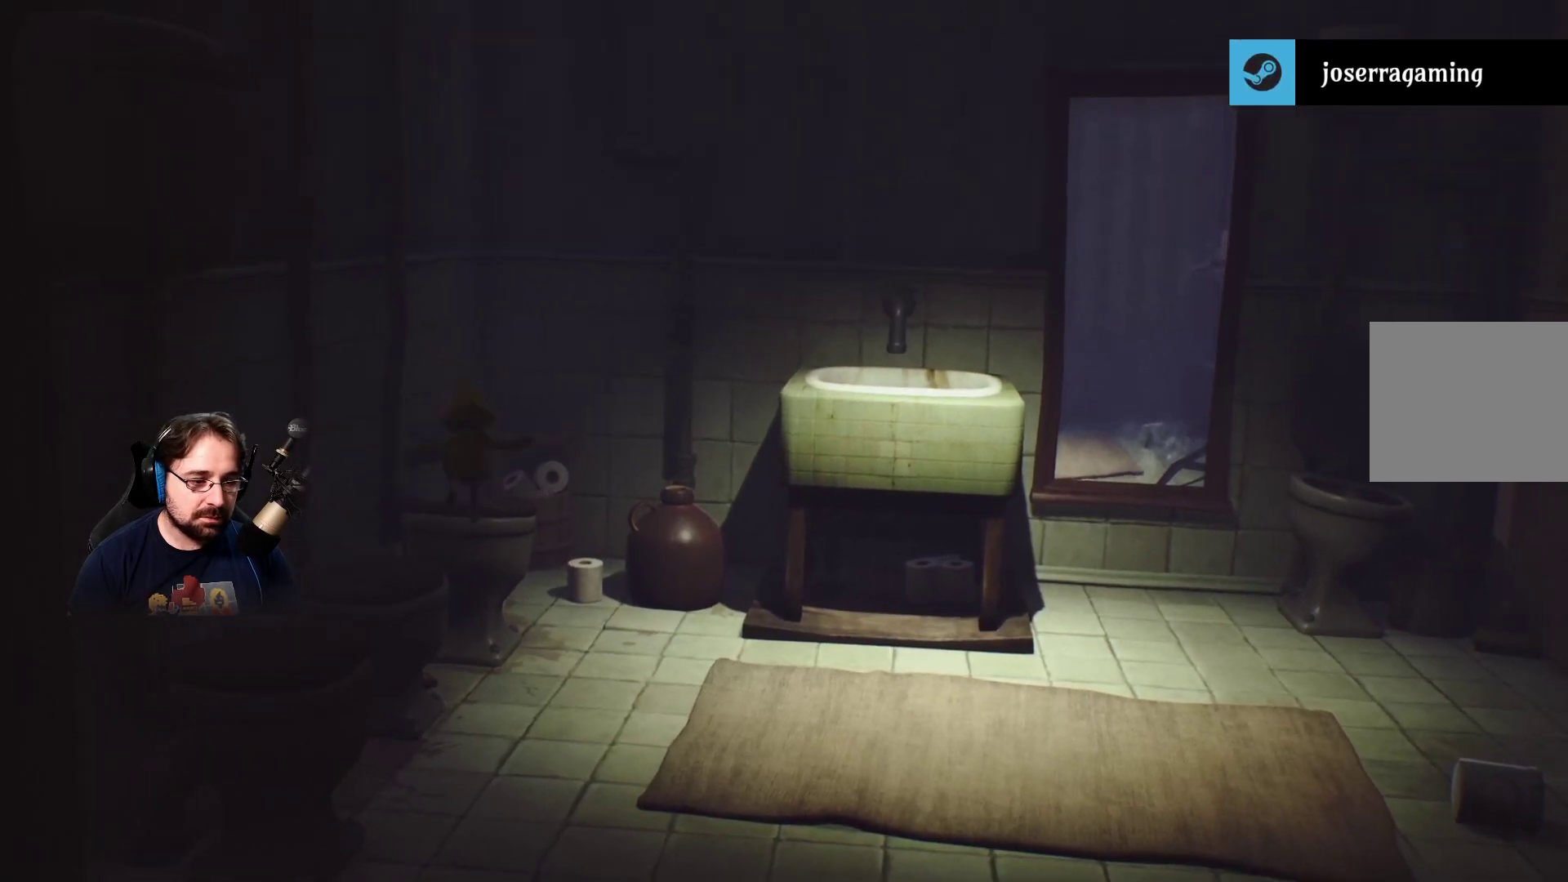
{"buttons": [], "left_stick": "up-left", "right_stick": "center", "events": []}
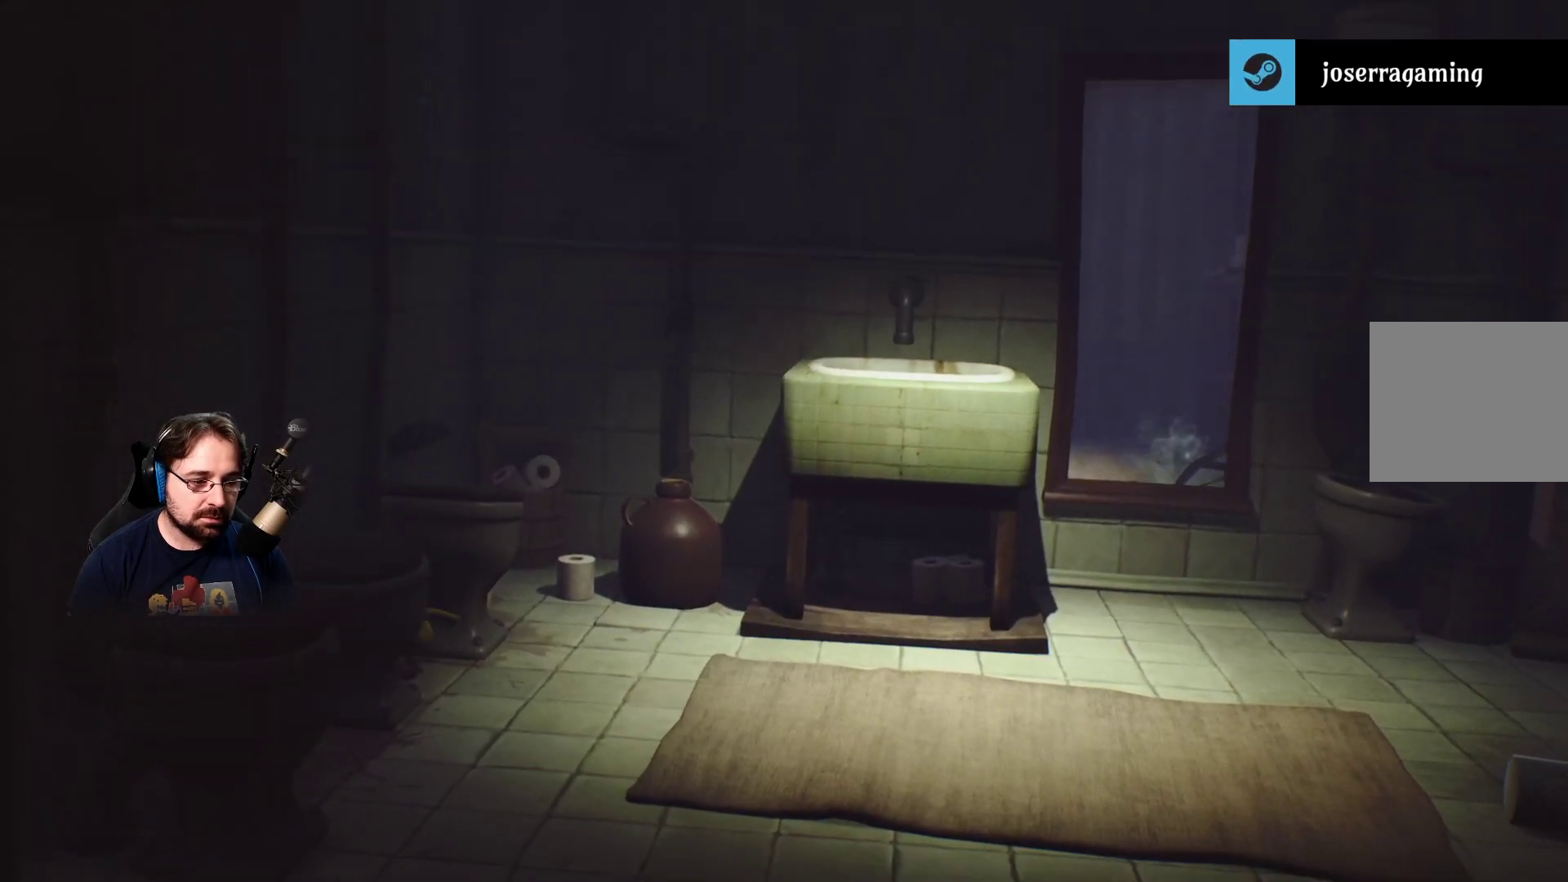
{"buttons": [], "left_stick": "right", "right_stick": "center", "events": [[133, "left_stick", "right"]]}
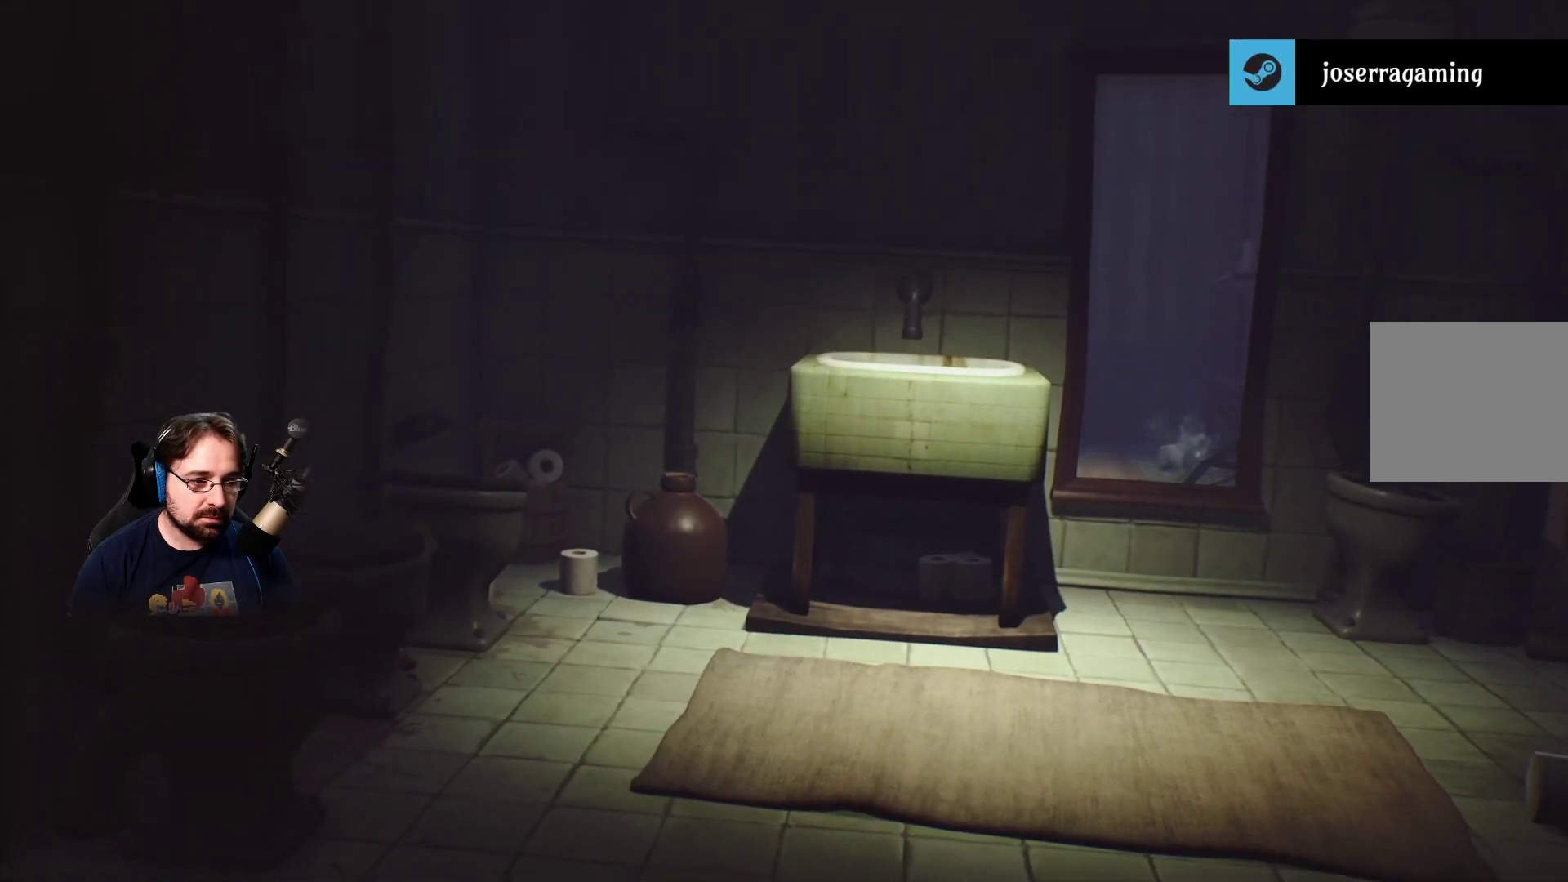
{"buttons": [], "left_stick": "right", "right_stick": "up", "events": [[433, "right_stick", "up"]]}
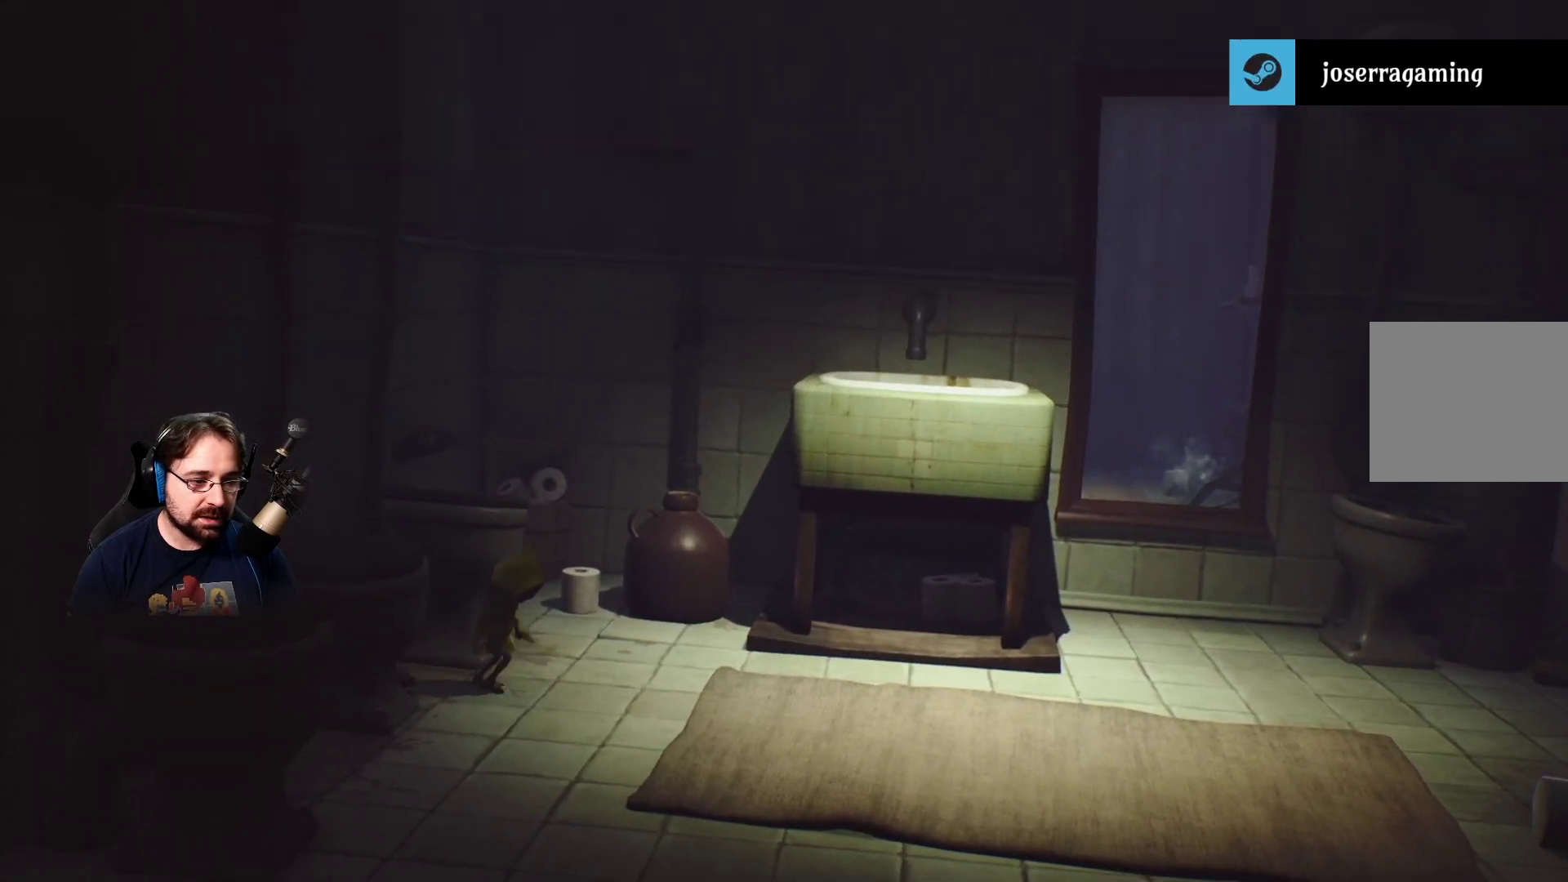
{"buttons": [], "left_stick": "right", "right_stick": "up", "events": []}
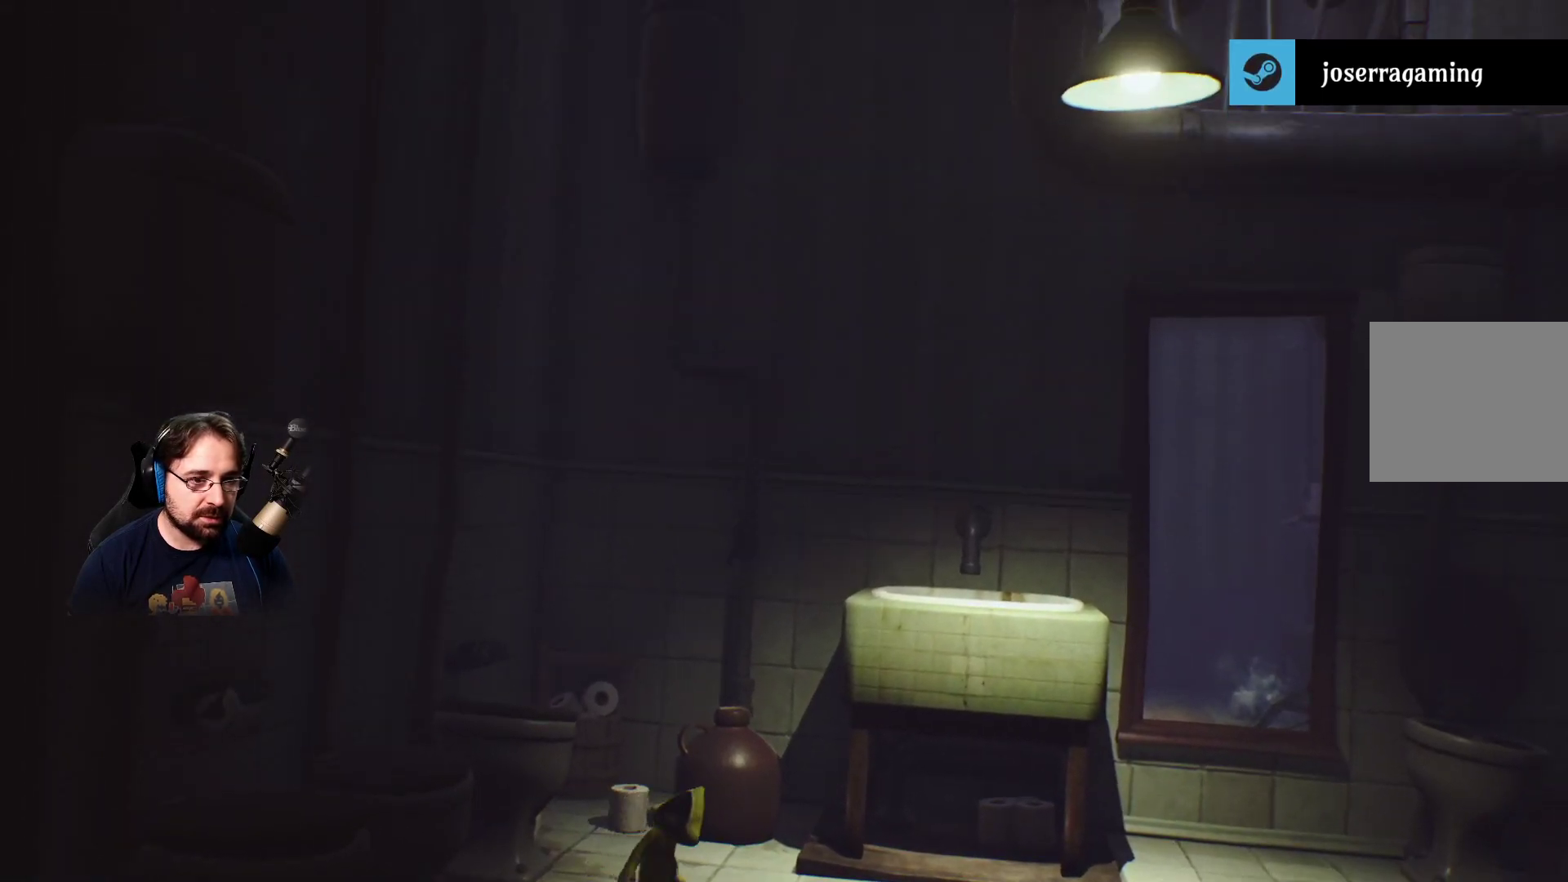
{"buttons": [], "left_stick": "down-right", "right_stick": "up", "events": [[500, "left_stick", "down-right"]]}
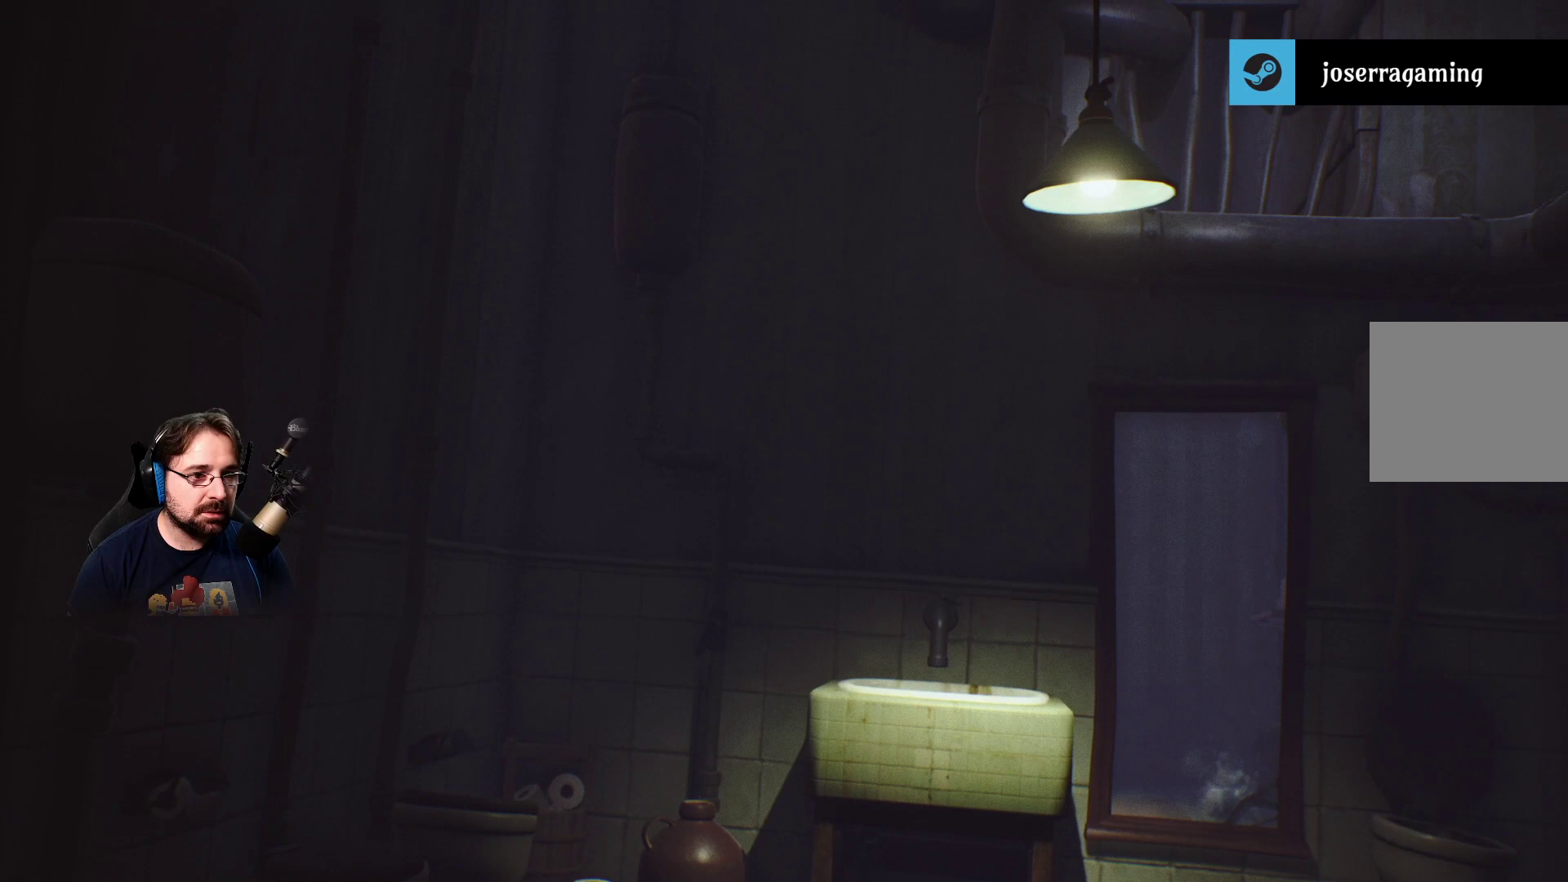
{"buttons": [], "left_stick": "right", "right_stick": "up", "events": [[500, "left_stick", "right"]]}
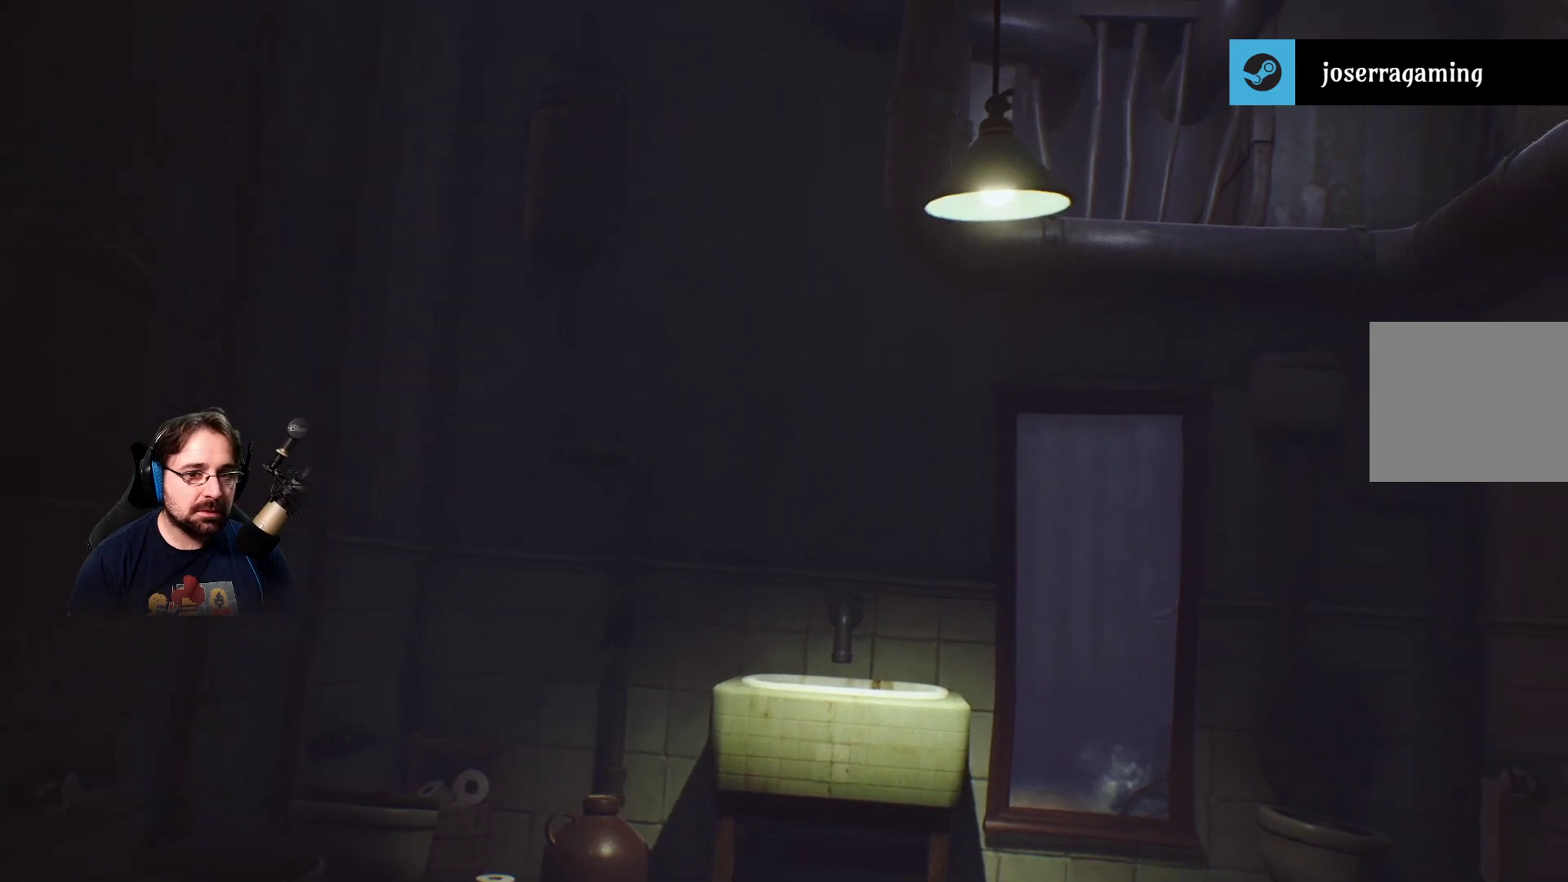
{"buttons": [], "left_stick": "up-right", "right_stick": "up-right", "events": [[300, "right_stick", "up-right"], [400, "left_stick", "up-right"]]}
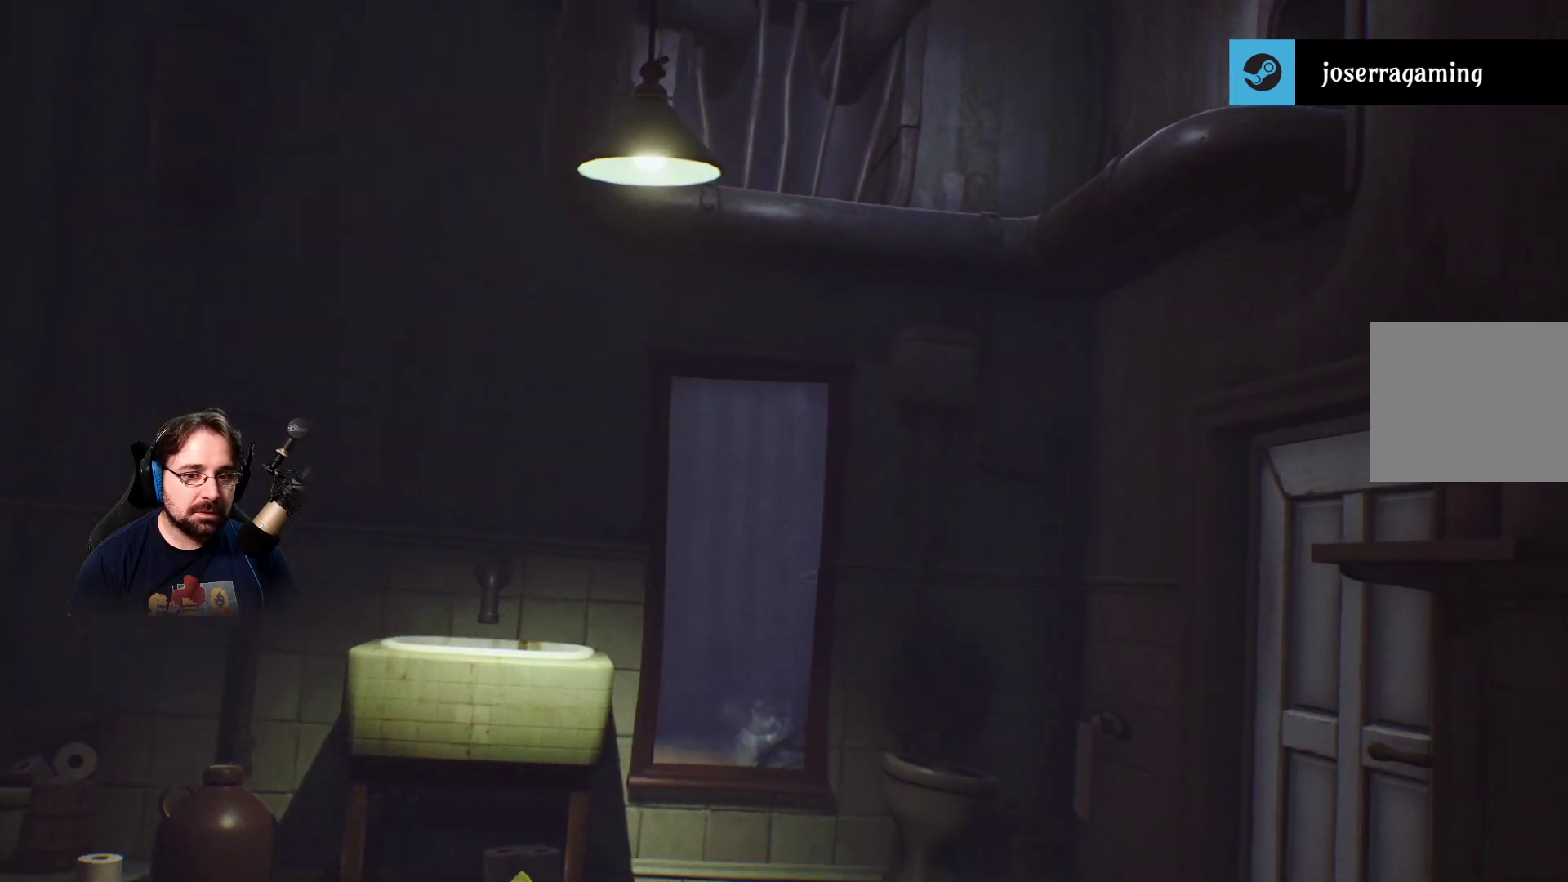
{"buttons": [], "left_stick": "up-right", "right_stick": "up-right", "events": []}
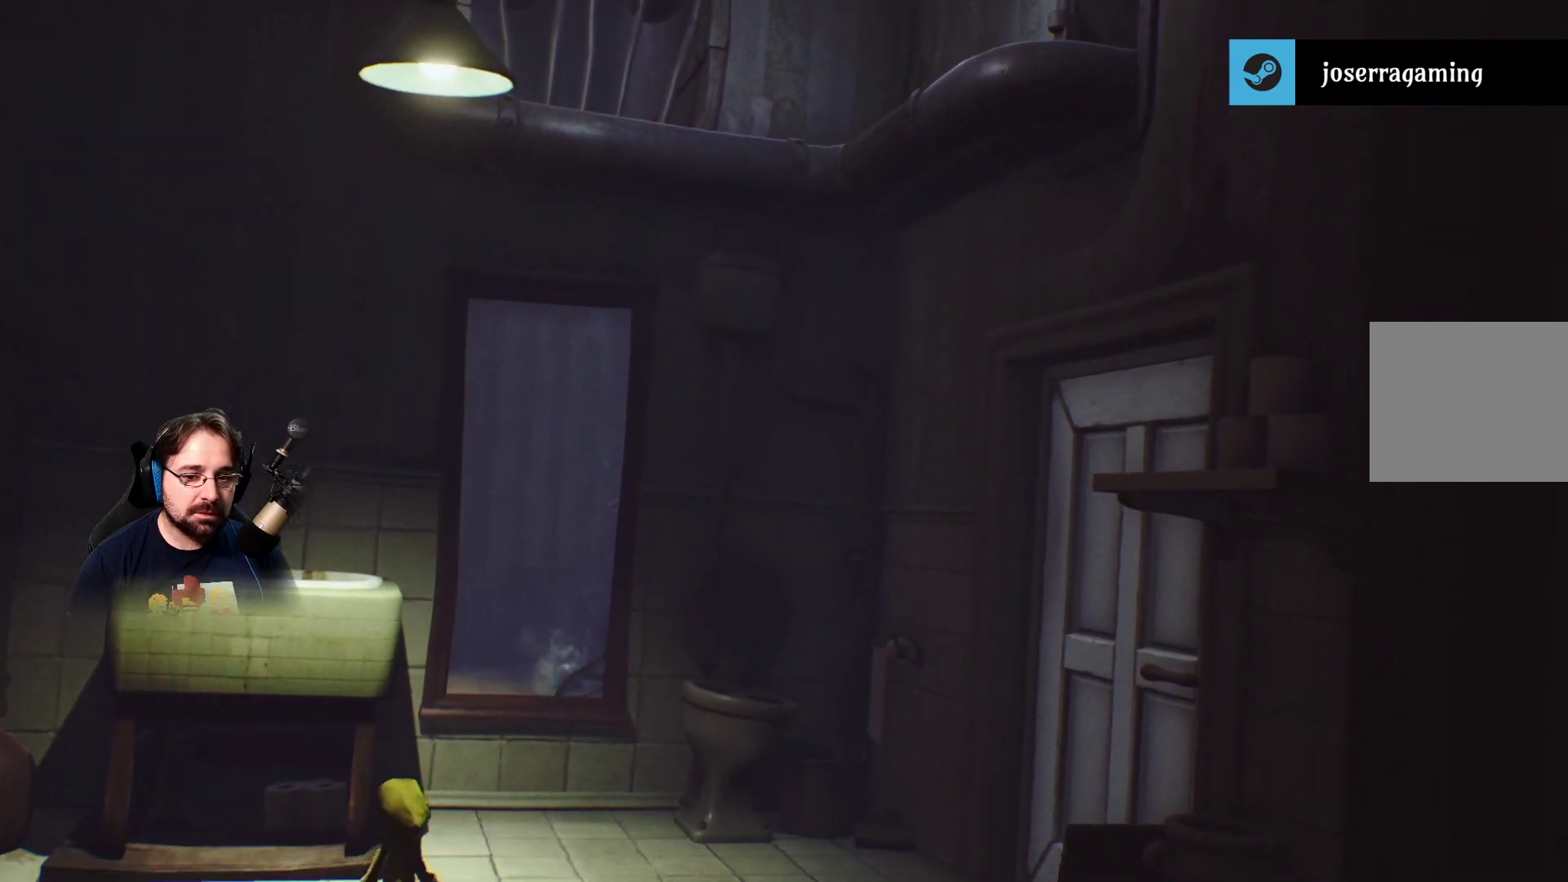
{"buttons": [], "left_stick": "up-right", "right_stick": "up-right", "events": []}